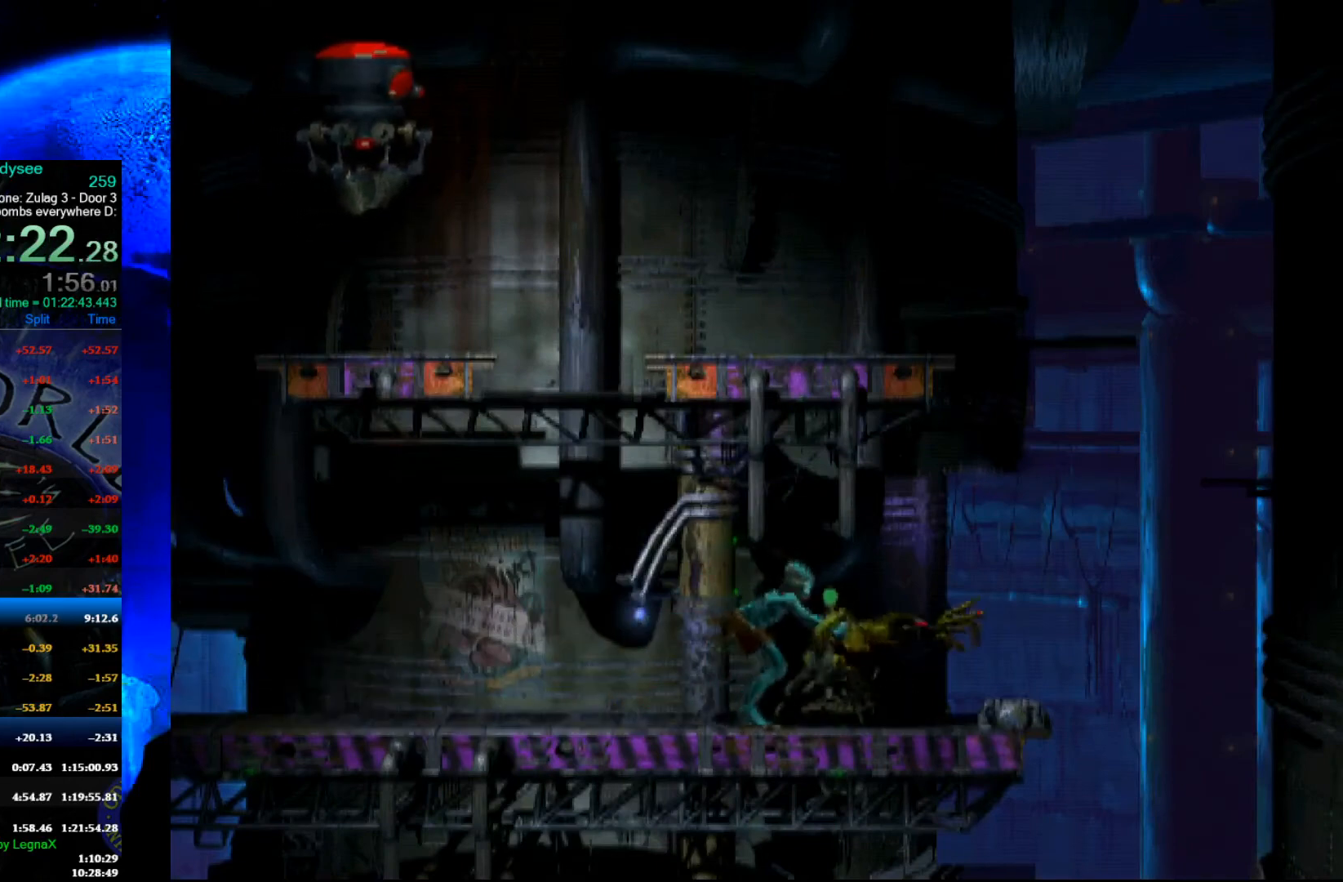
Gameplay with a controller (Xbox layout); each line is a JSON object with the inputs held at the frame after it. "events" lists button and stick changes between this image and that frame as [ms after this image, input, new state], when the widget could be followed in between. Not read: right_stick.
{"buttons": [], "left_stick": "center", "events": []}
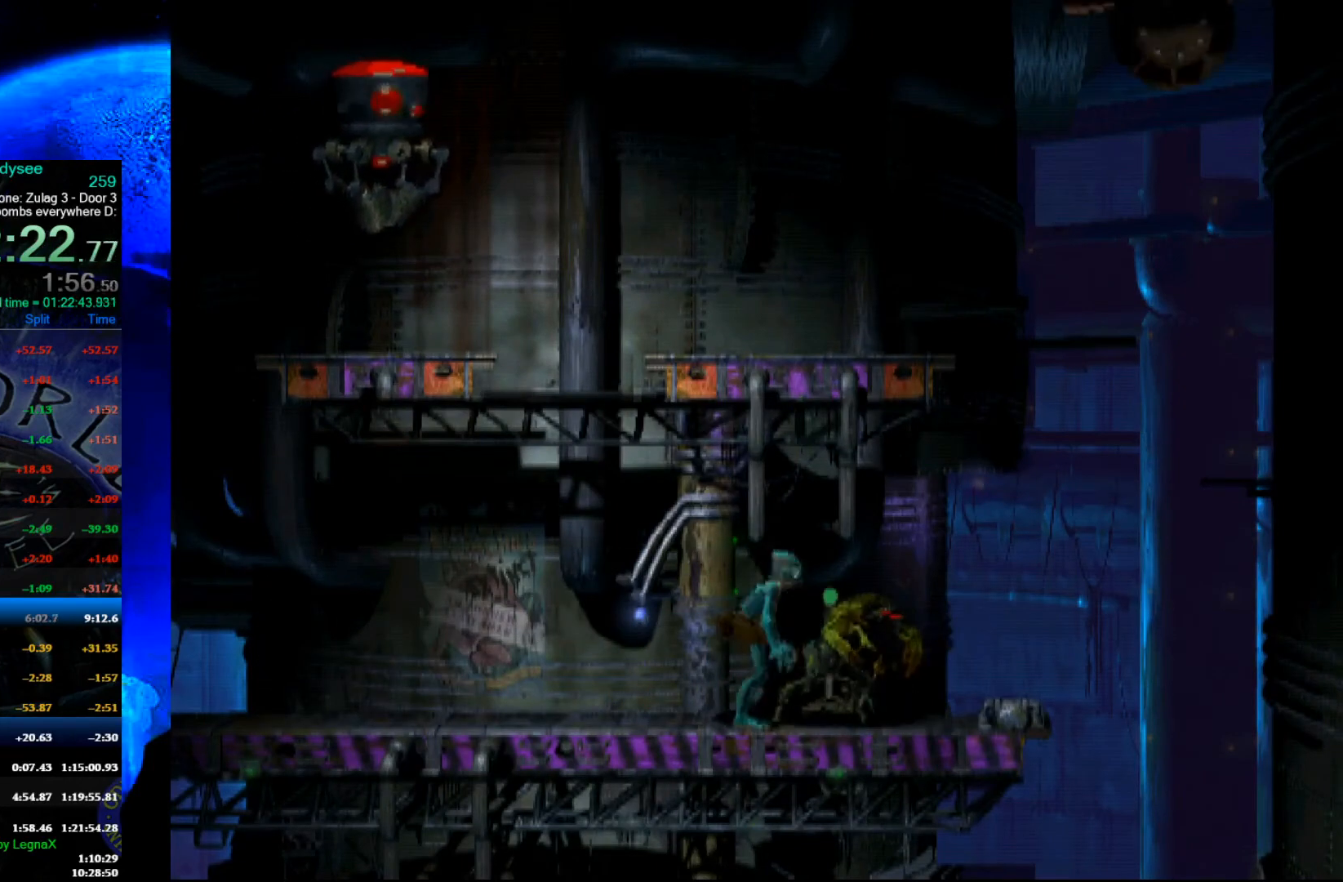
{"buttons": [], "left_stick": "left", "events": [[33, "X", "down"], [200, "X", "up"], [300, "left_stick", "left"]]}
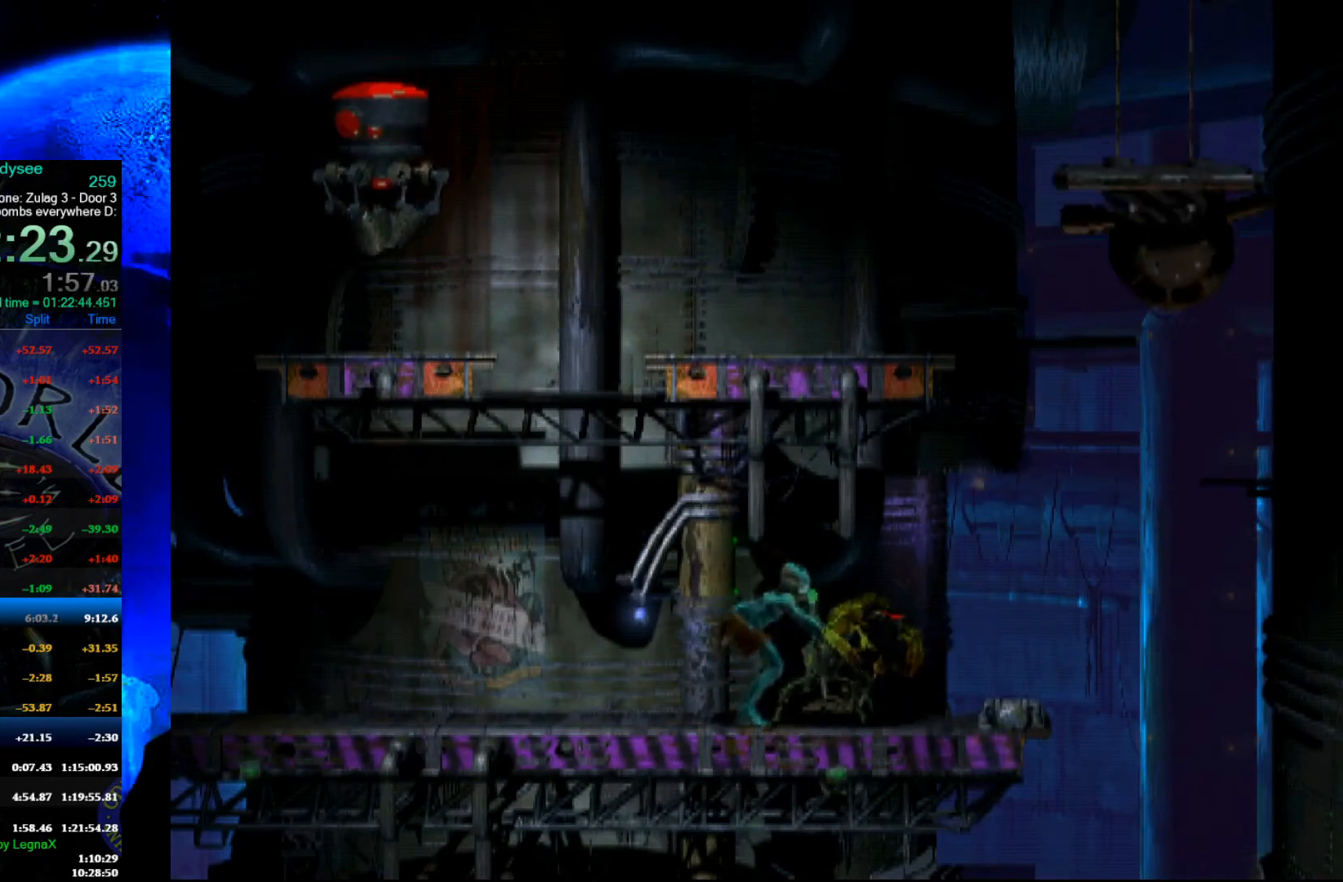
{"buttons": ["R1"], "left_stick": "right", "events": [[333, "left_stick", "center"], [367, "R1", "down"], [400, "left_stick", "right"]]}
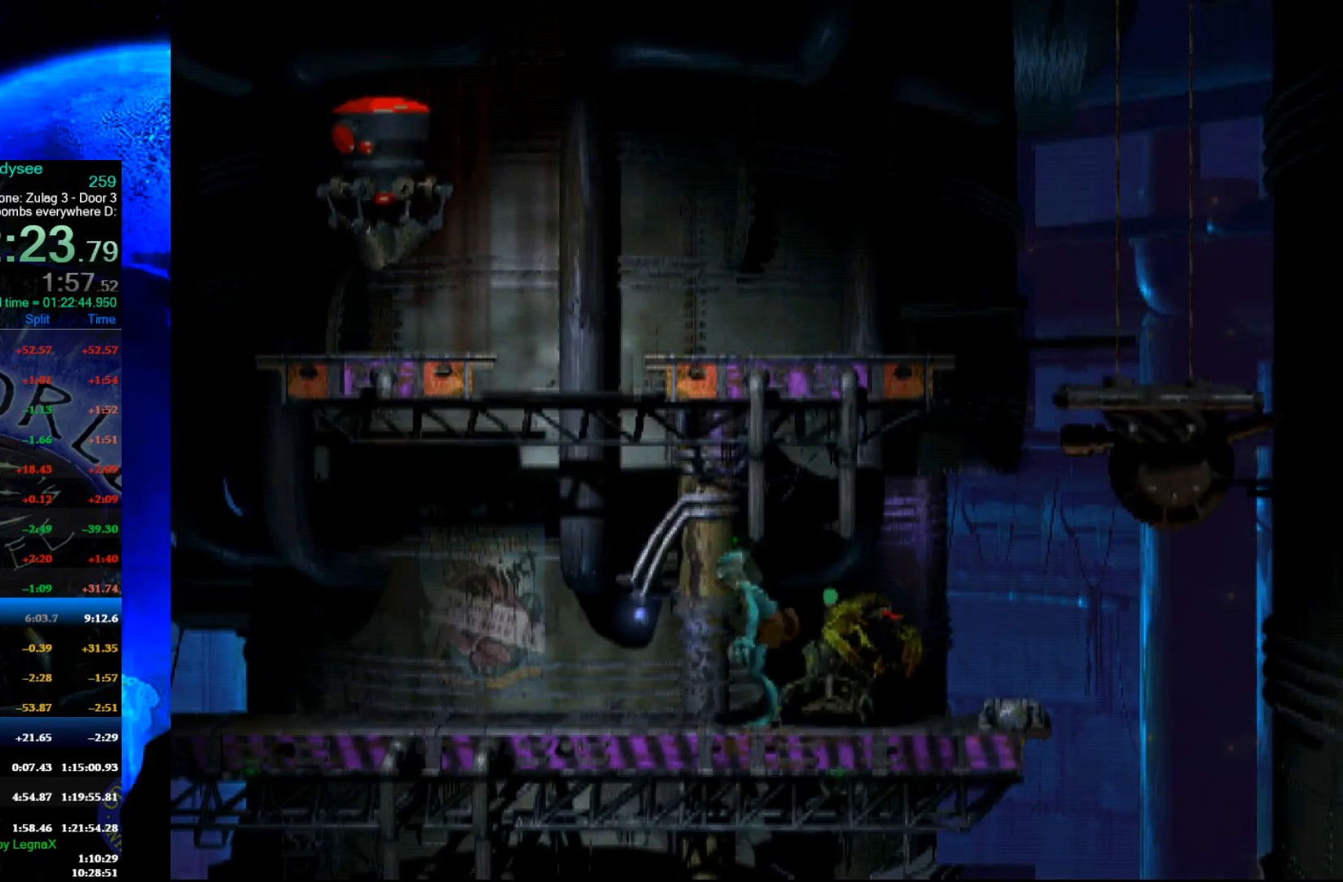
{"buttons": [], "left_stick": "right", "events": [[67, "Y", "down"], [500, "R1", "up"], [500, "Y", "up"]]}
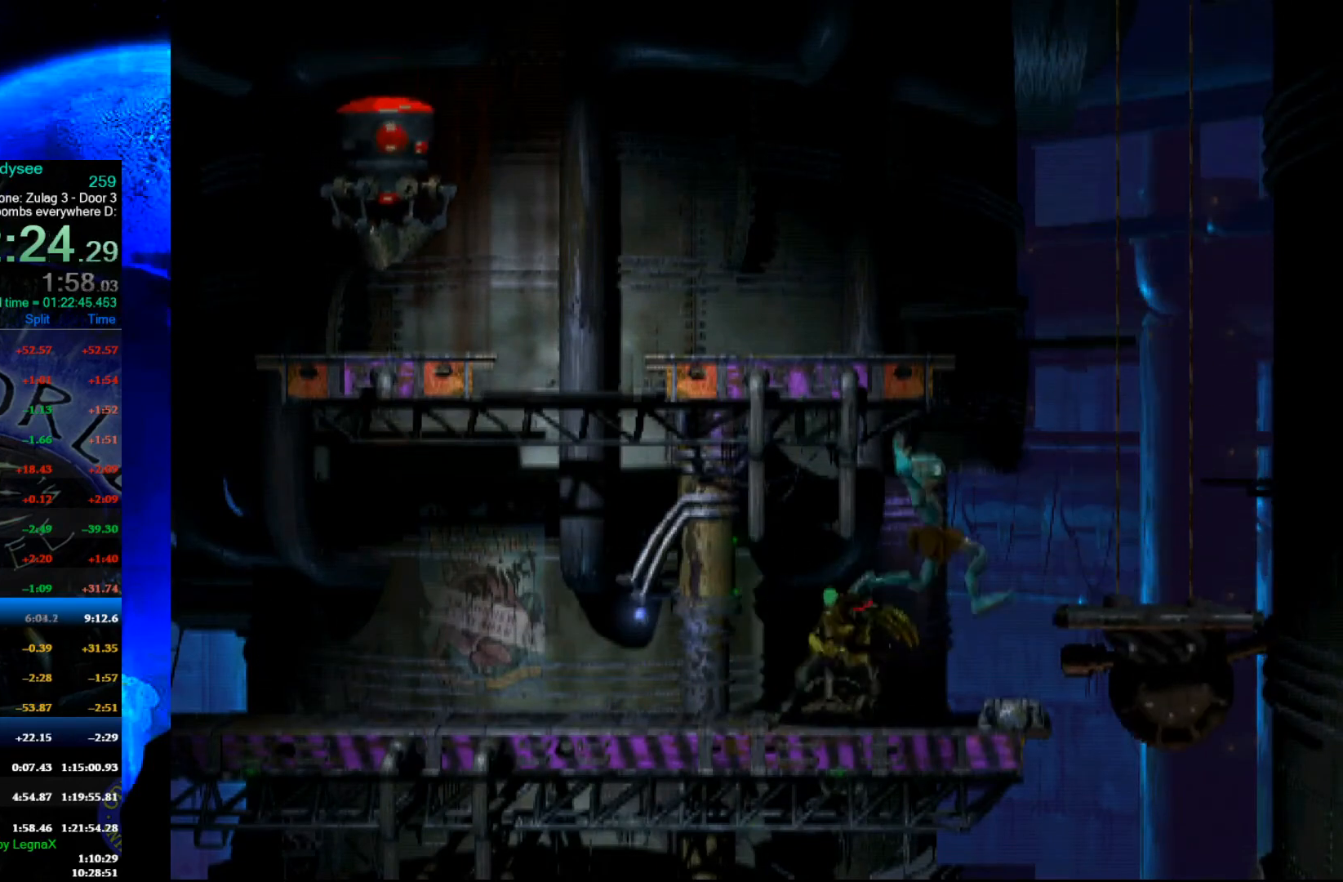
{"buttons": [], "left_stick": "center", "events": [[467, "left_stick", "center"]]}
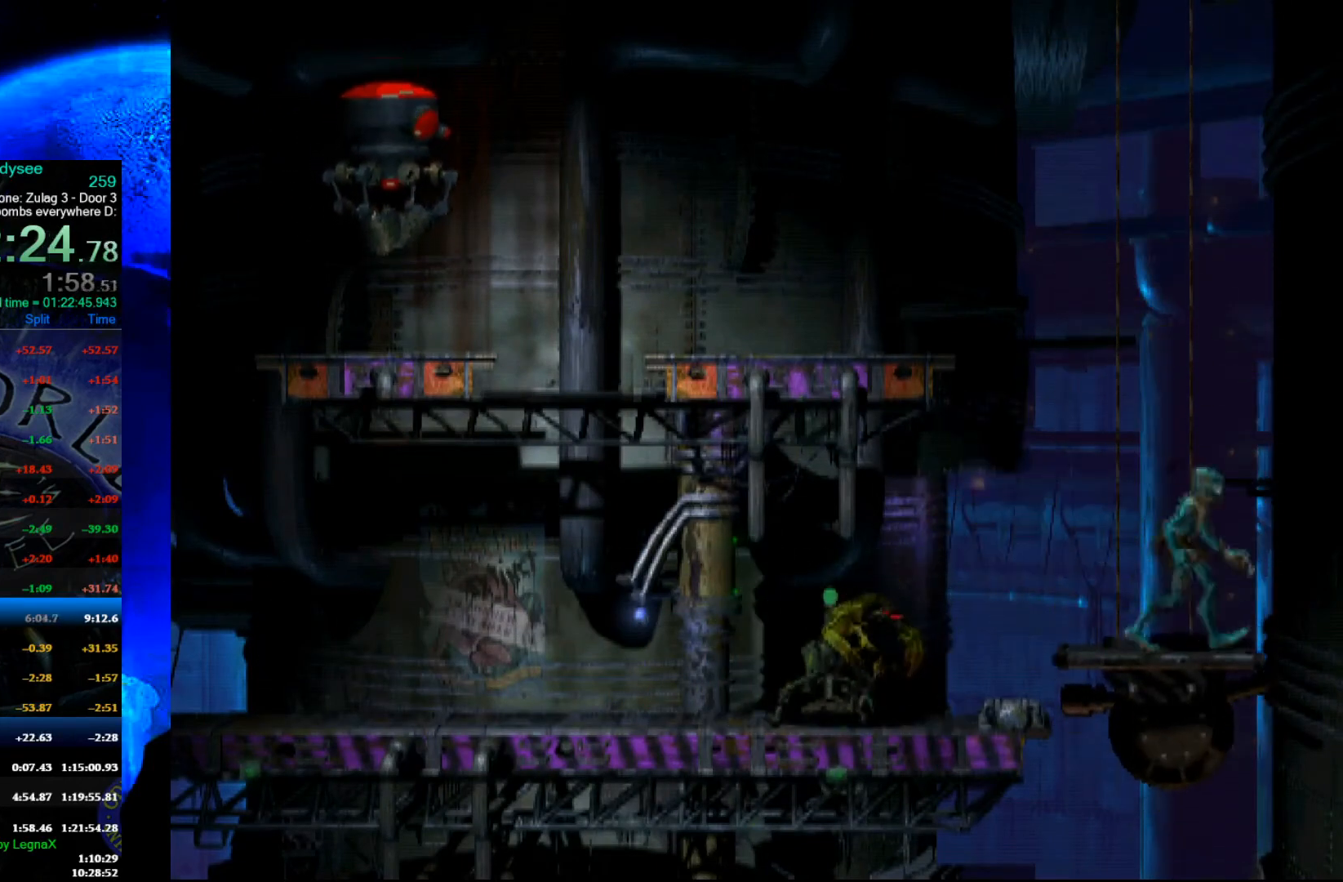
{"buttons": [], "left_stick": "left", "events": [[33, "left_stick", "left"]]}
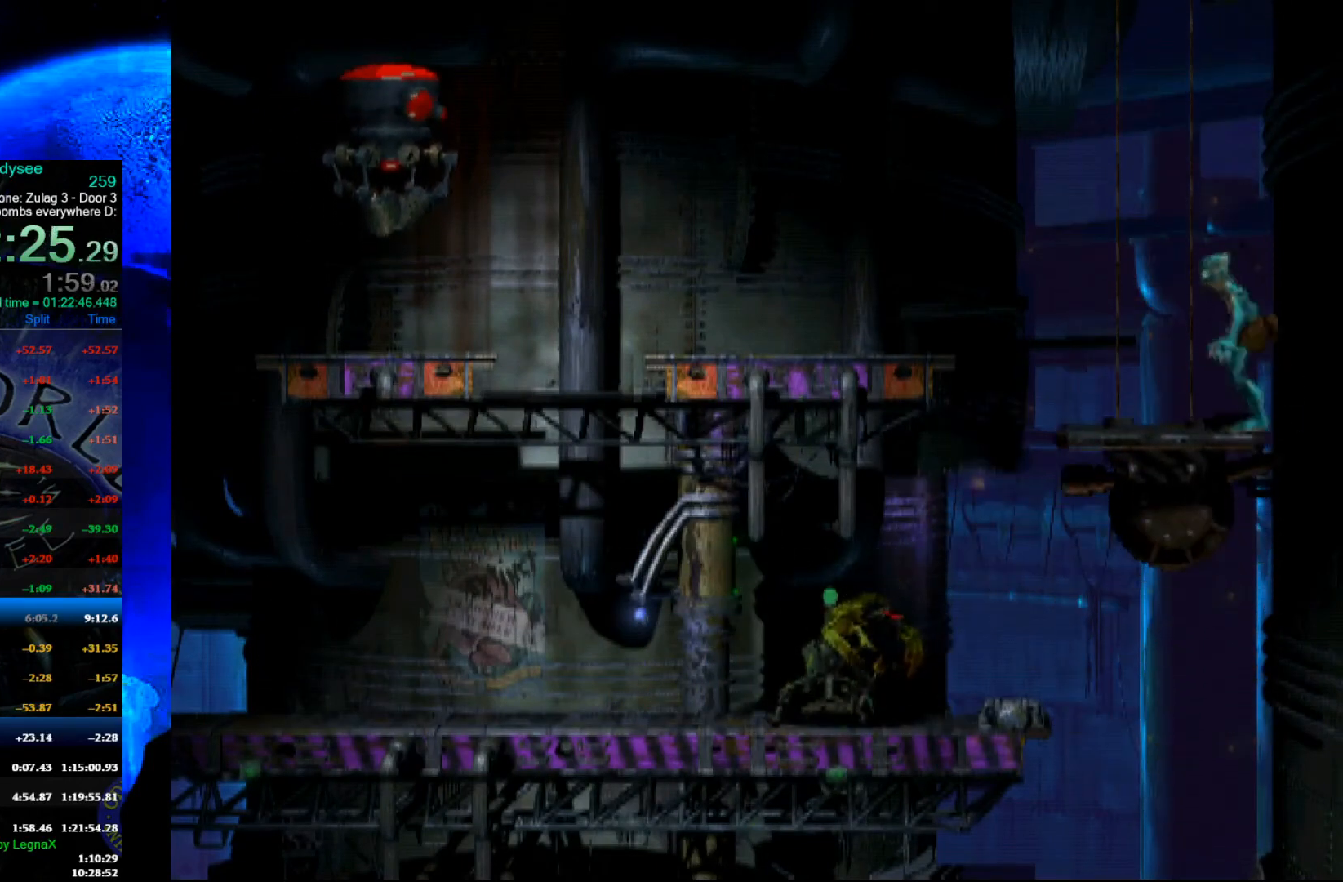
{"buttons": [], "left_stick": "center", "events": [[133, "left_stick", "center"]]}
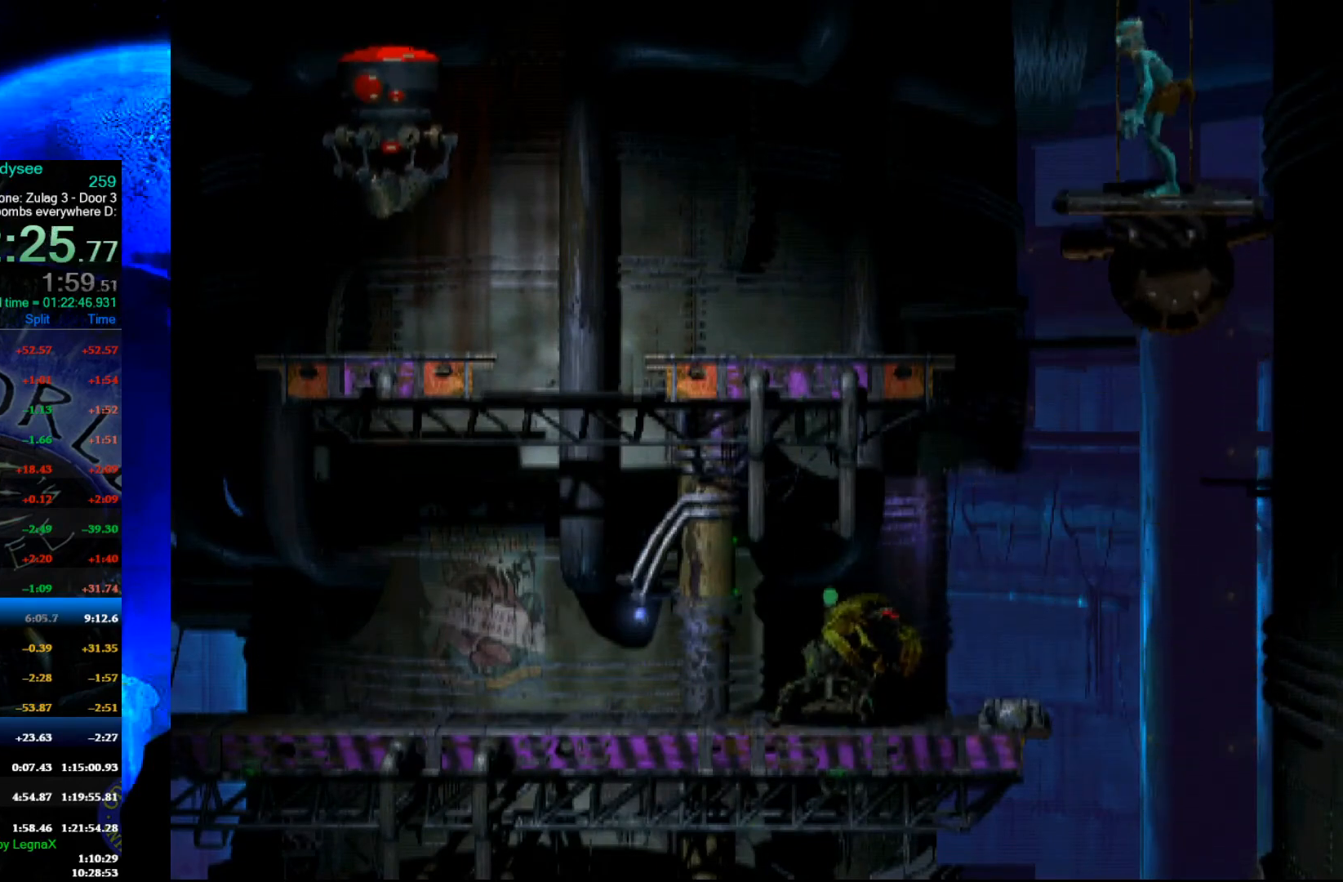
{"buttons": [], "left_stick": "center", "events": []}
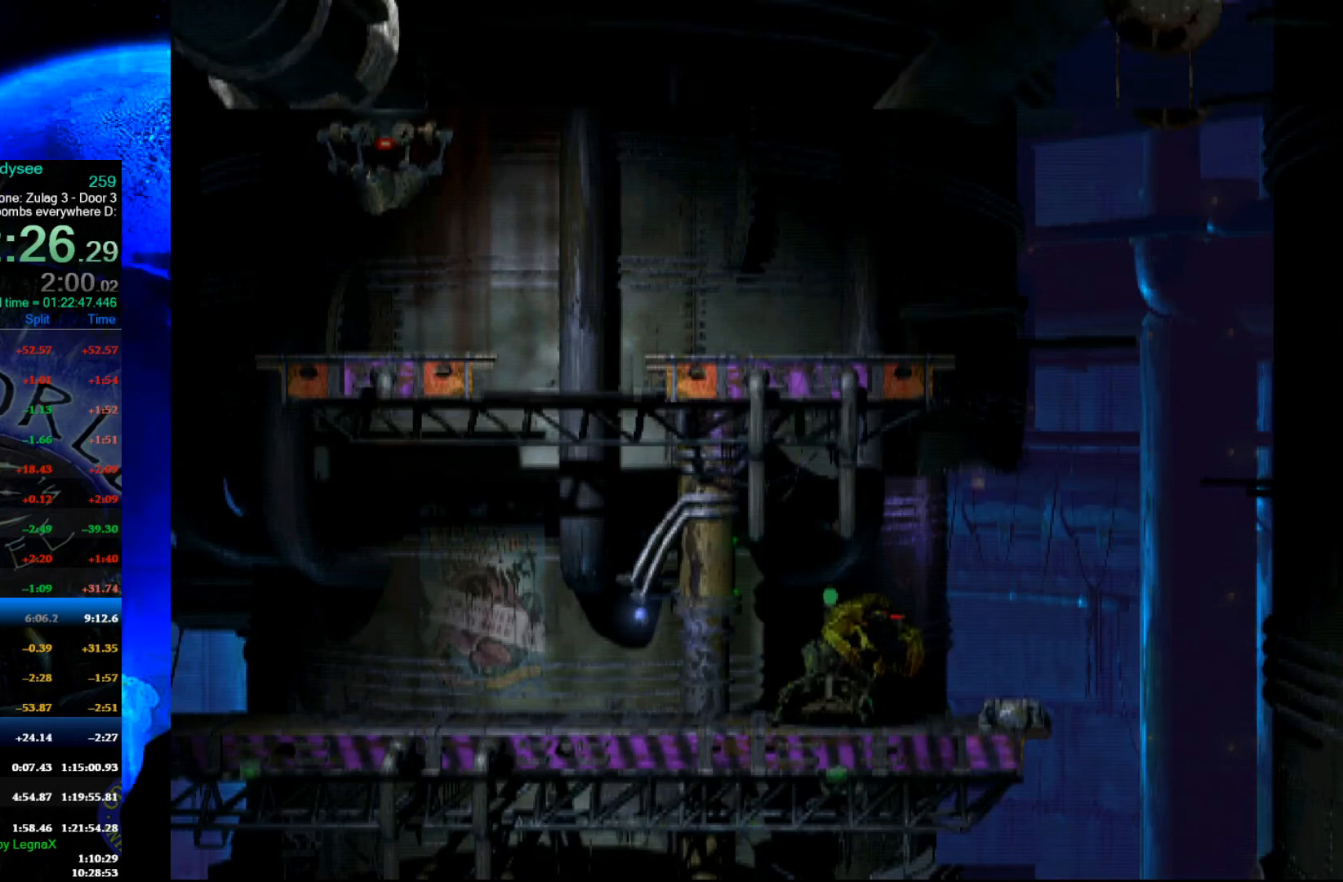
{"buttons": [], "left_stick": "right", "events": [[333, "left_stick", "right"]]}
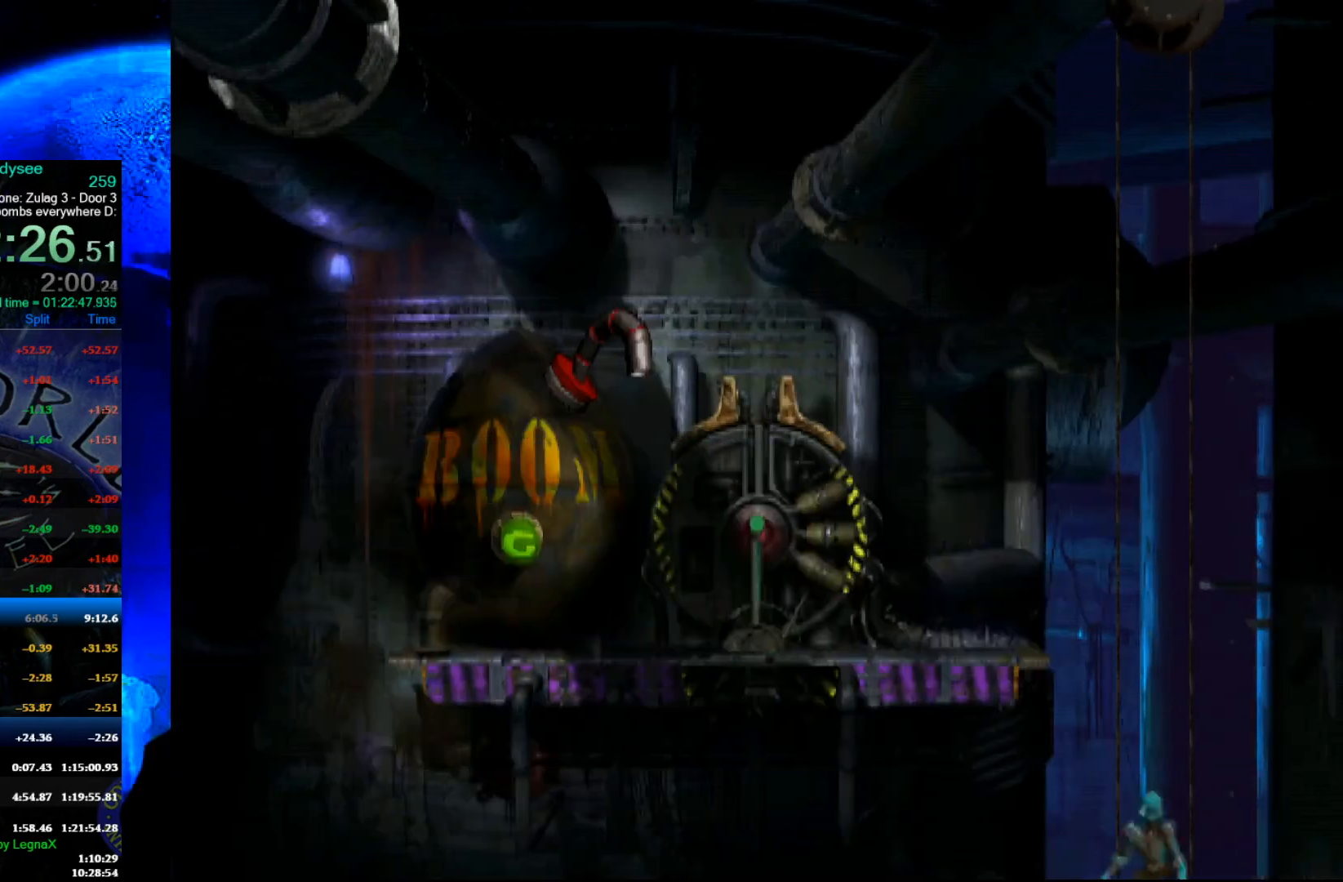
{"buttons": ["Y", "R1"], "left_stick": "left", "events": [[67, "left_stick", "center"], [133, "R1", "down"], [133, "left_stick", "left"], [267, "Y", "down"]]}
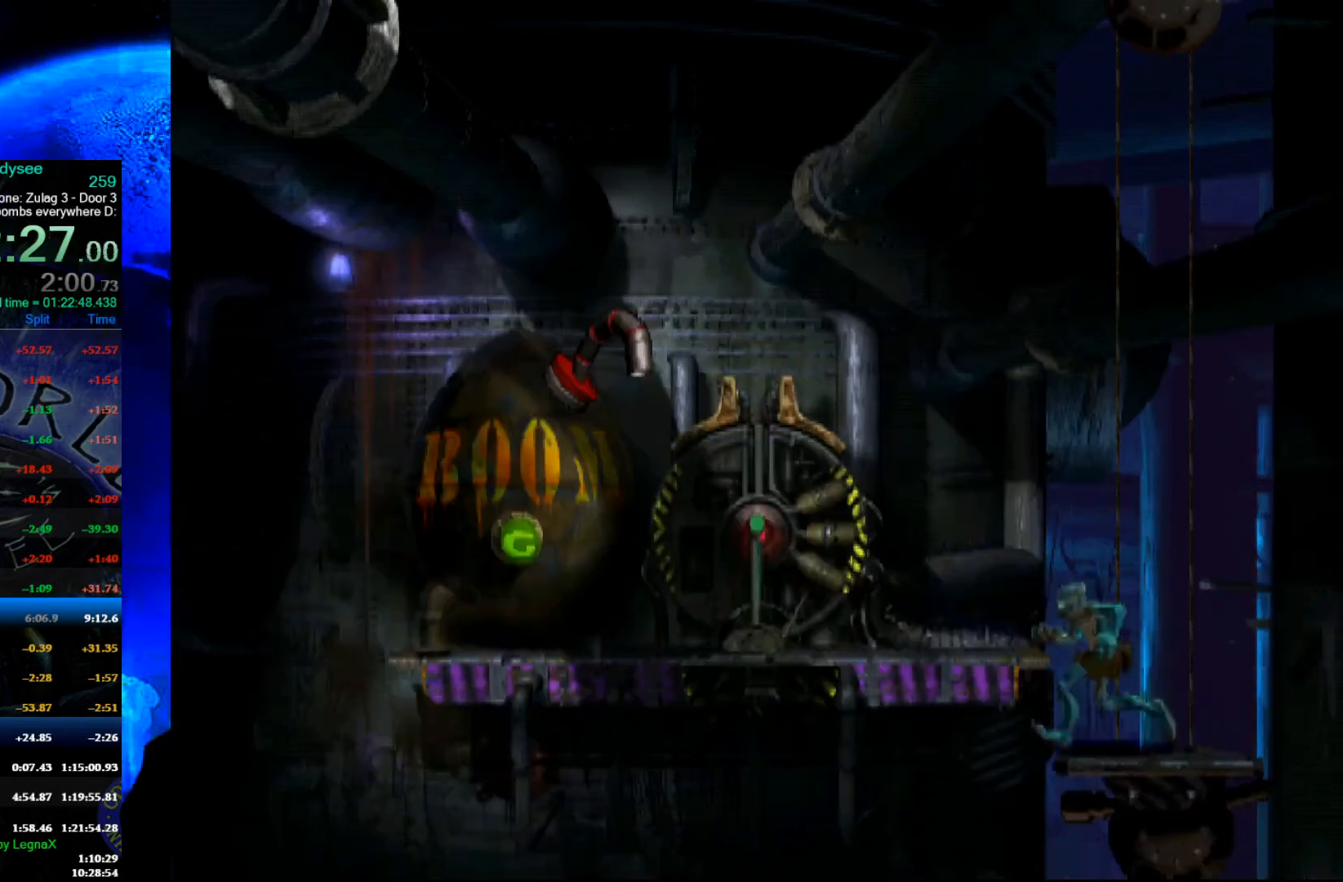
{"buttons": [], "left_stick": "left", "events": [[67, "R1", "up"], [67, "Y", "up"]]}
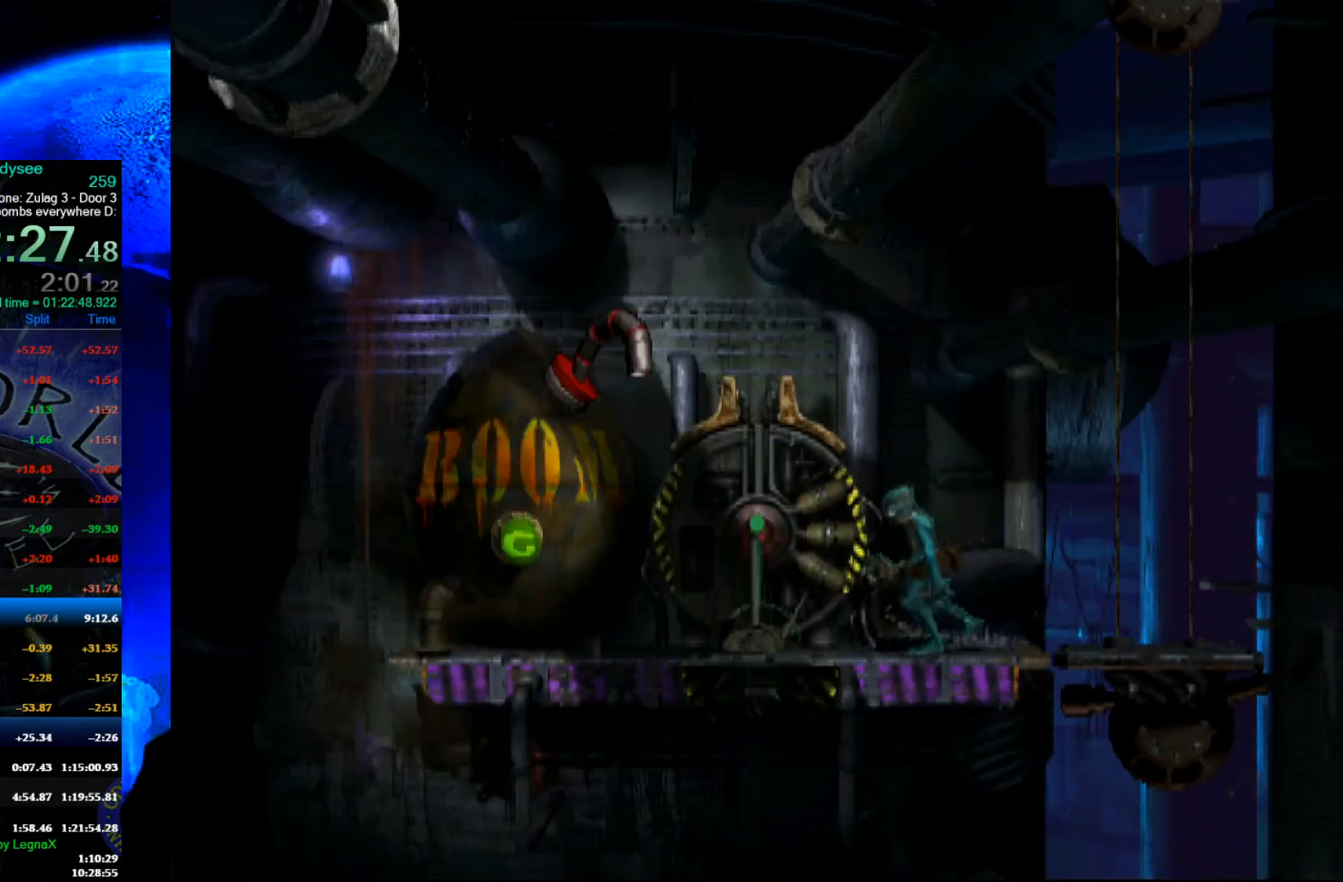
{"buttons": ["X"], "left_stick": "center", "events": [[33, "left_stick", "center"], [433, "X", "down"]]}
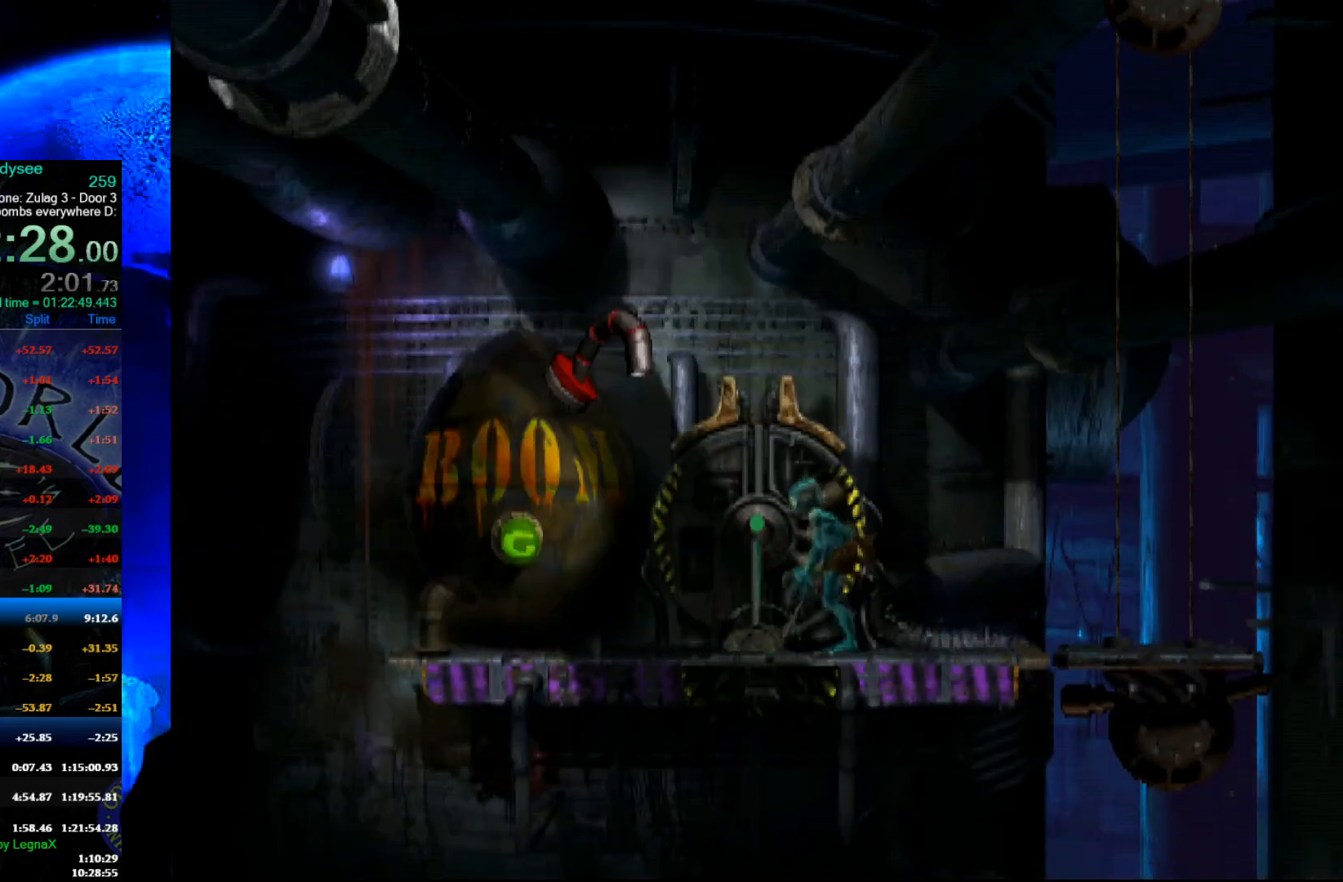
{"buttons": ["R1"], "left_stick": "left", "events": [[33, "X", "up"], [100, "X", "down"], [167, "X", "up"], [233, "left_stick", "left"], [267, "R1", "down"]]}
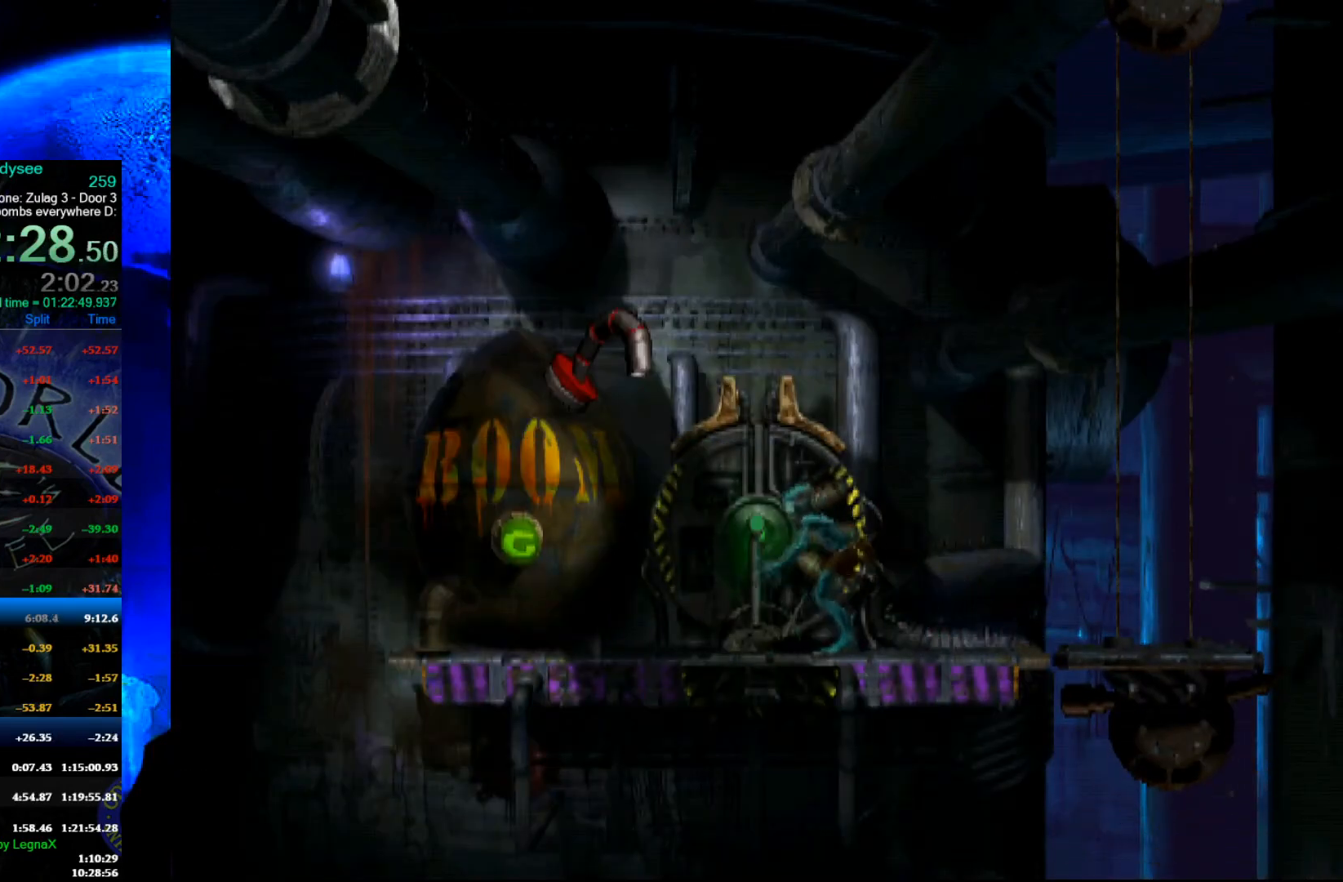
{"buttons": [], "left_stick": "left", "events": [[333, "R1", "up"]]}
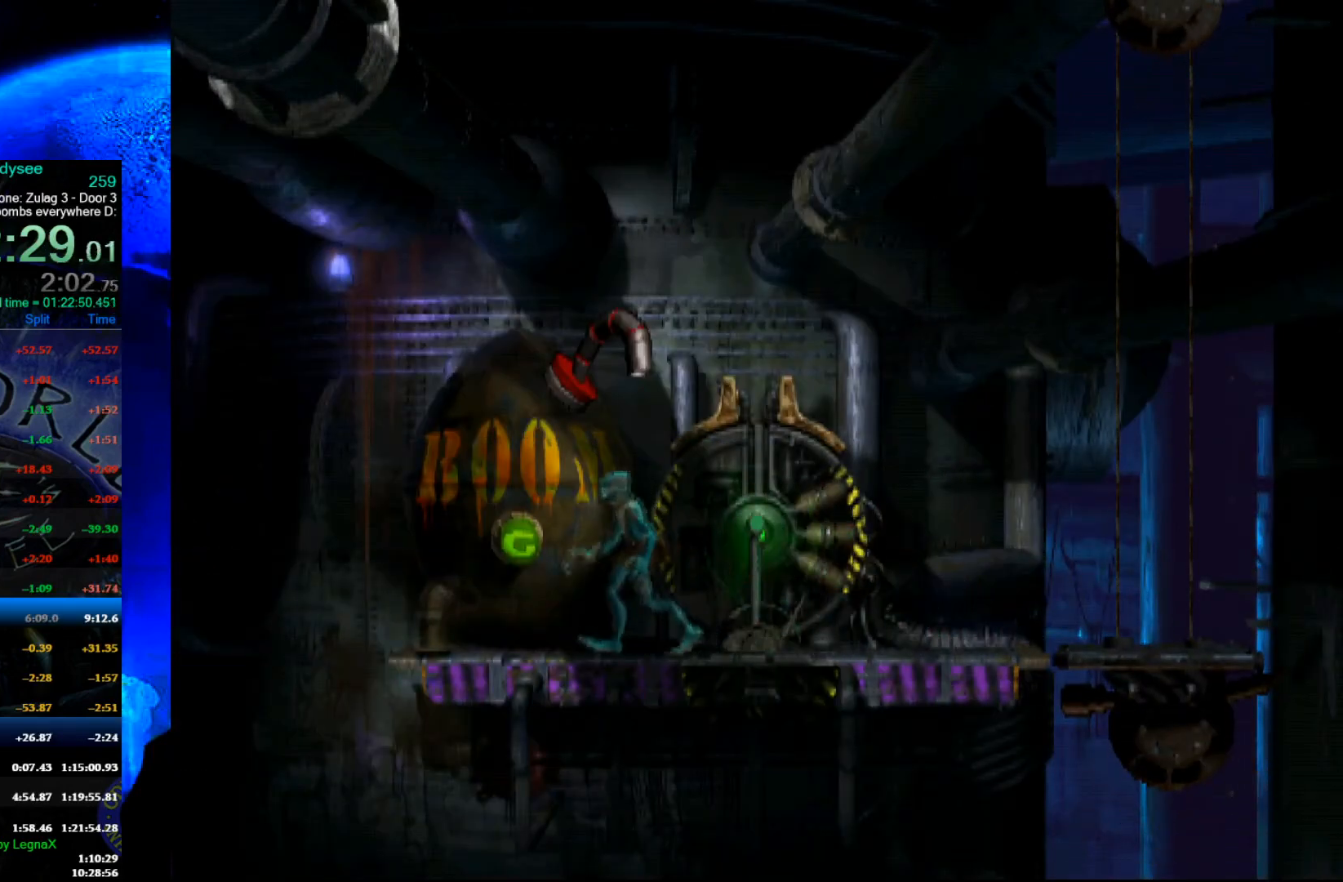
{"buttons": [], "left_stick": "left", "events": []}
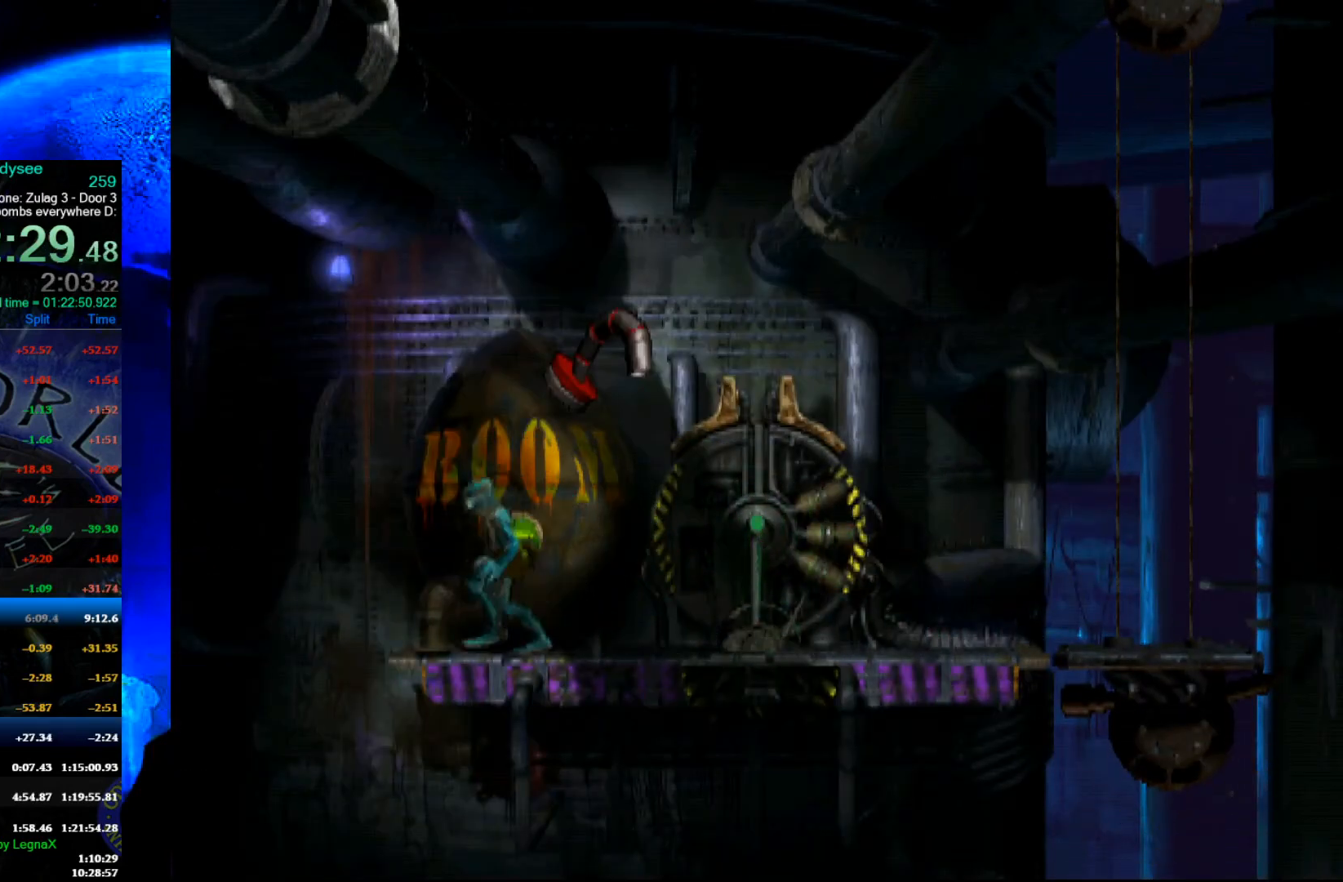
{"buttons": [], "left_stick": "left", "events": []}
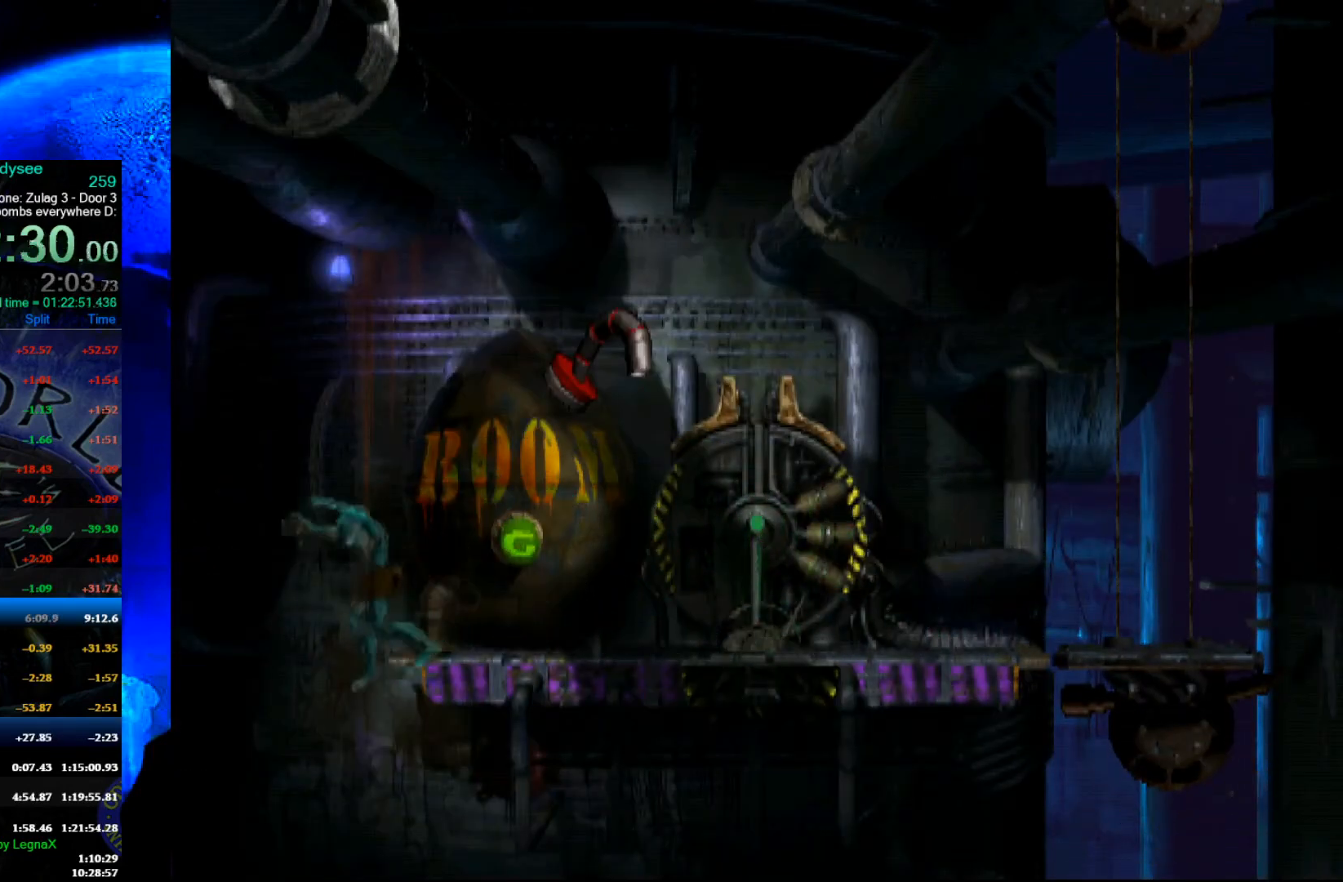
{"buttons": ["R1"], "left_stick": "left", "events": [[200, "R1", "down"]]}
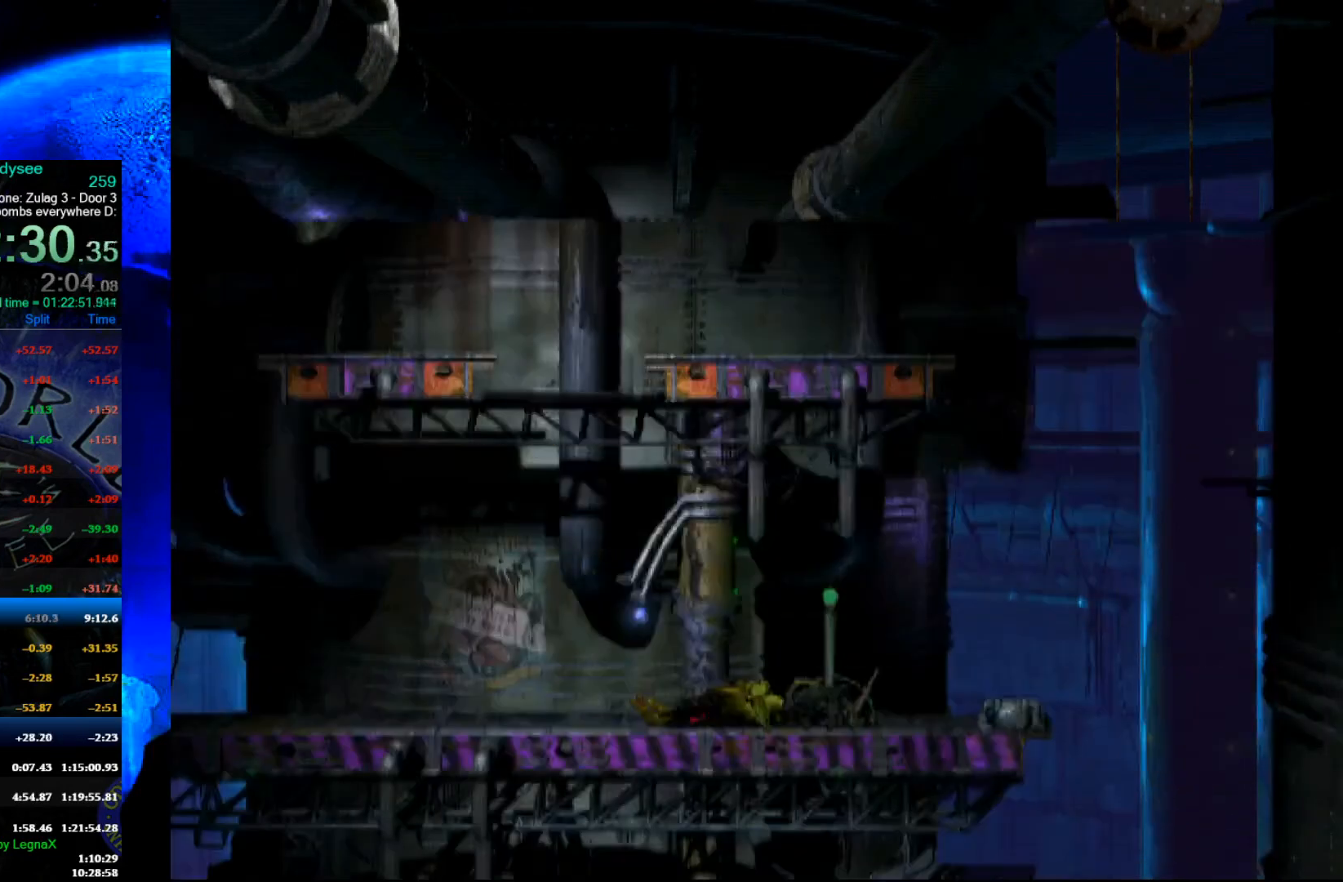
{"buttons": ["R1"], "left_stick": "left", "events": []}
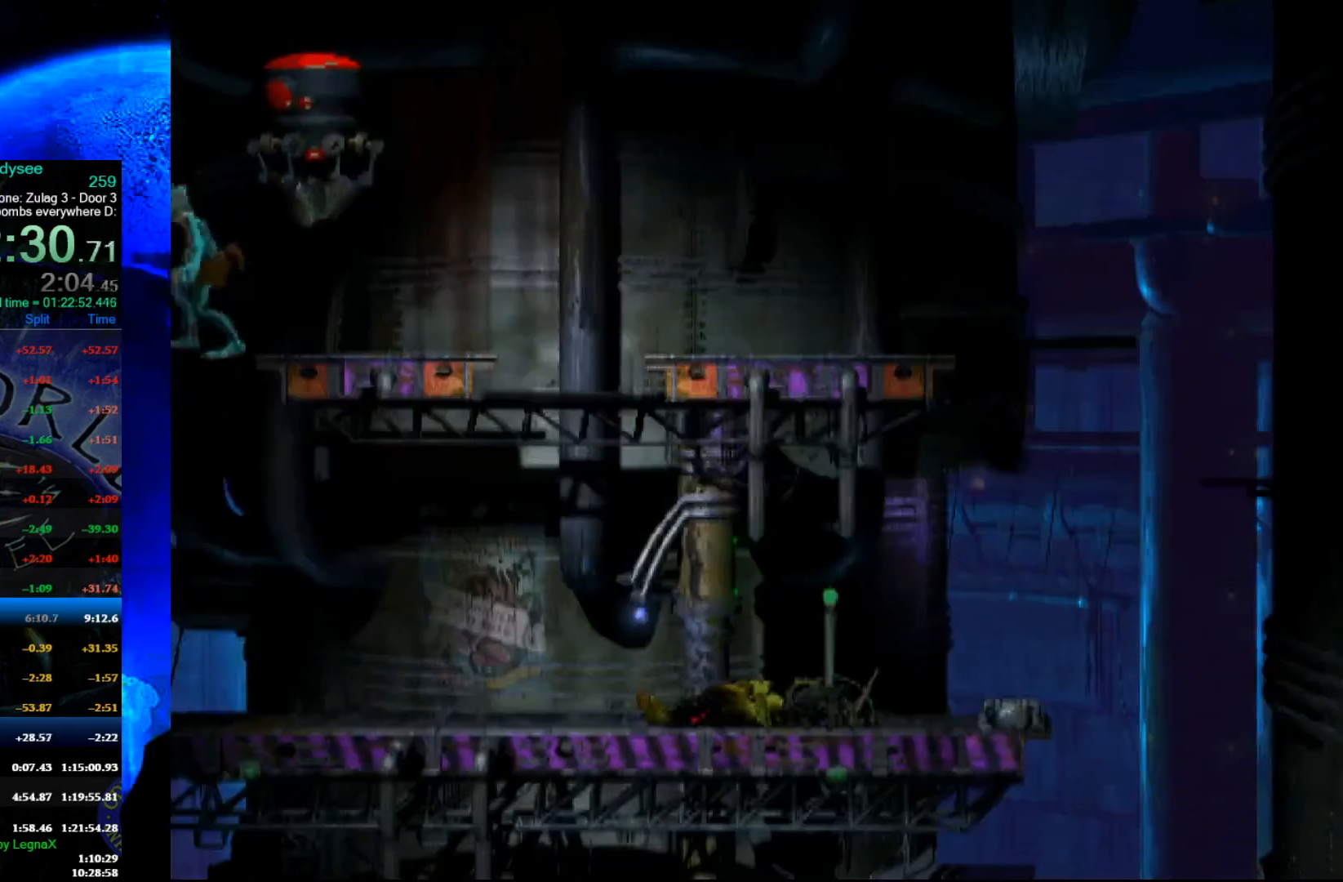
{"buttons": ["R1"], "left_stick": "left", "events": []}
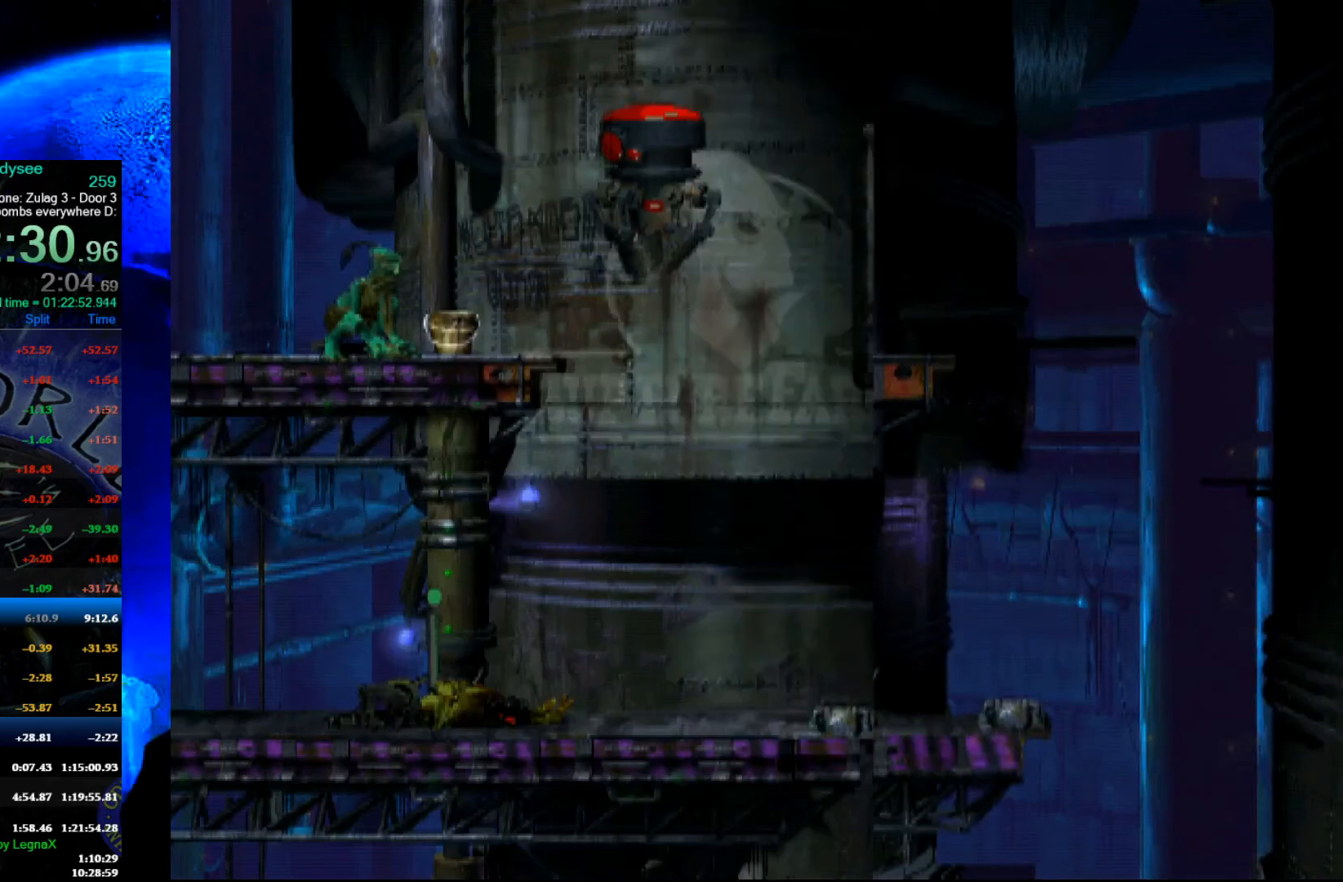
{"buttons": ["Y", "R1"], "left_stick": "left", "events": [[467, "Y", "down"]]}
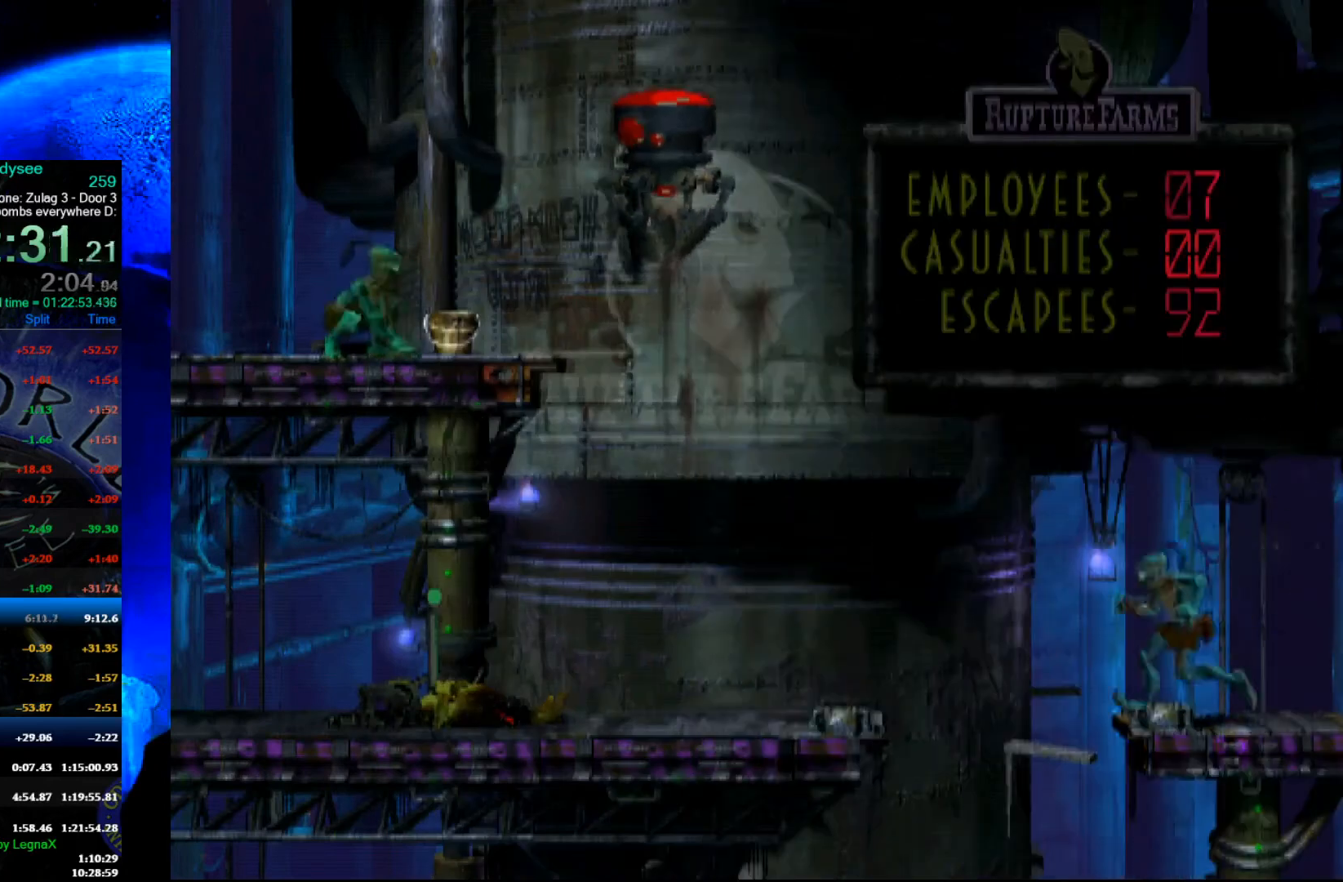
{"buttons": ["Y", "R1"], "left_stick": "left", "events": []}
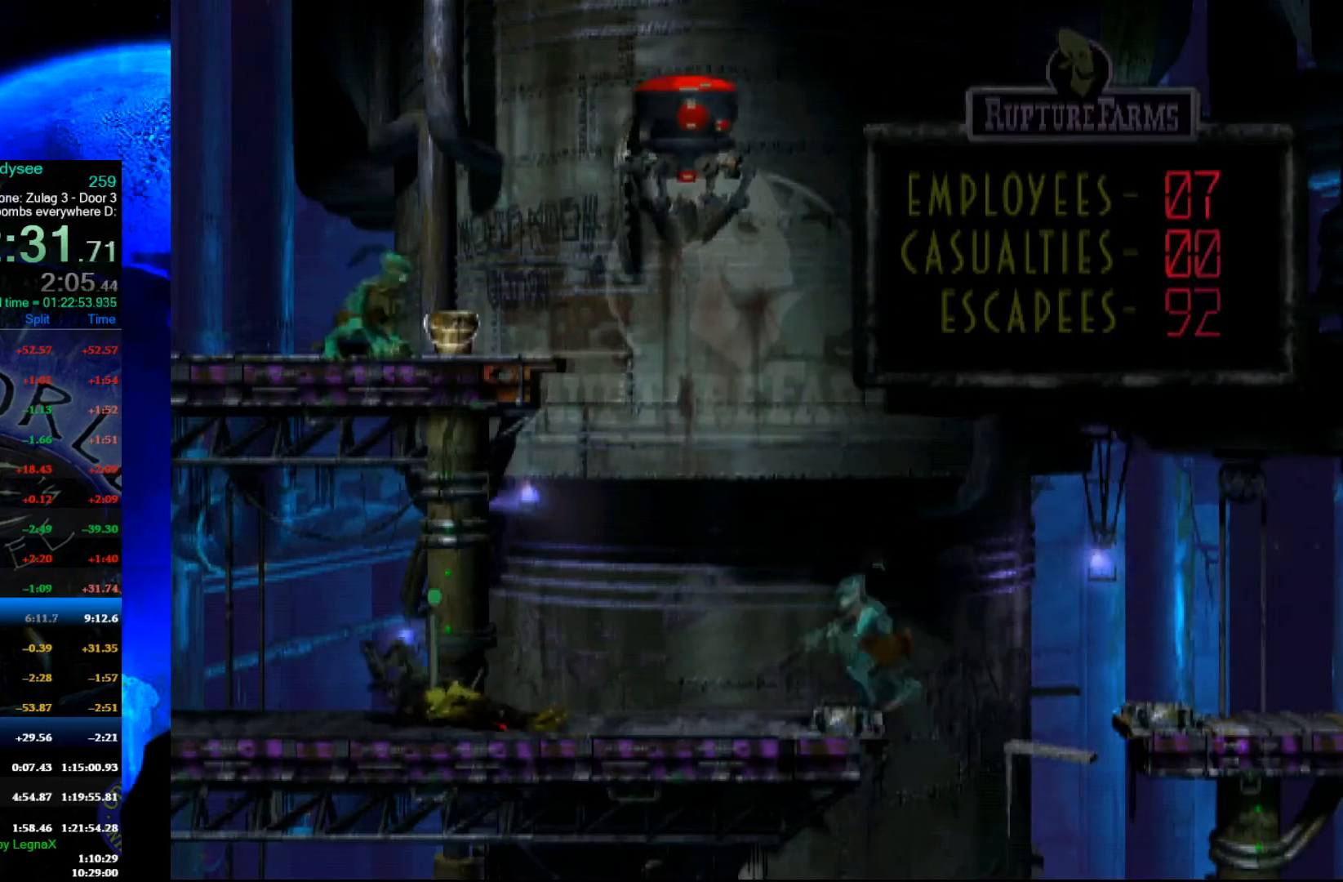
{"buttons": [], "left_stick": "up", "events": [[333, "R1", "up"], [367, "Y", "up"], [367, "left_stick", "up"]]}
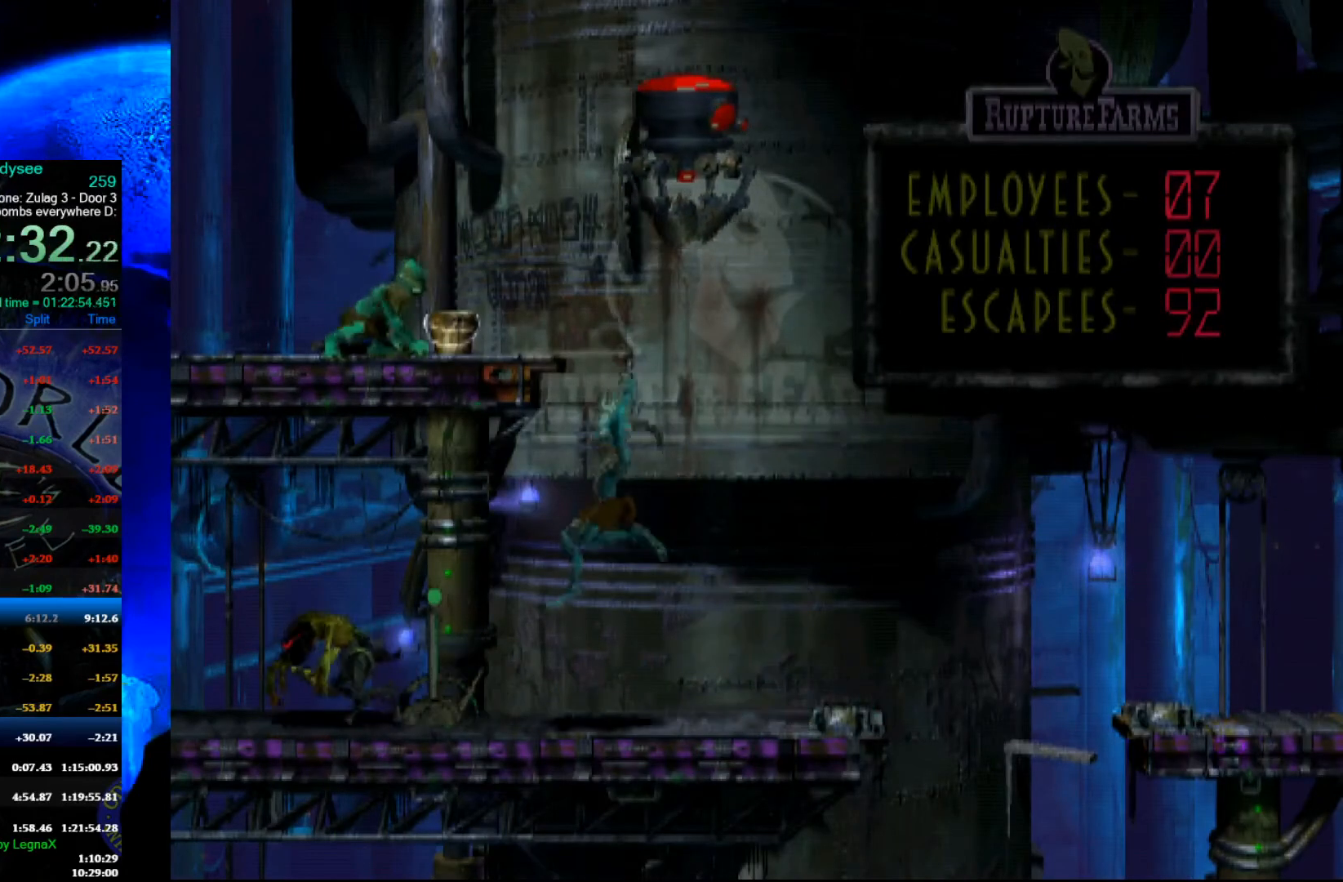
{"buttons": ["L1"], "left_stick": "center", "events": [[267, "left_stick", "center"], [433, "L1", "down"]]}
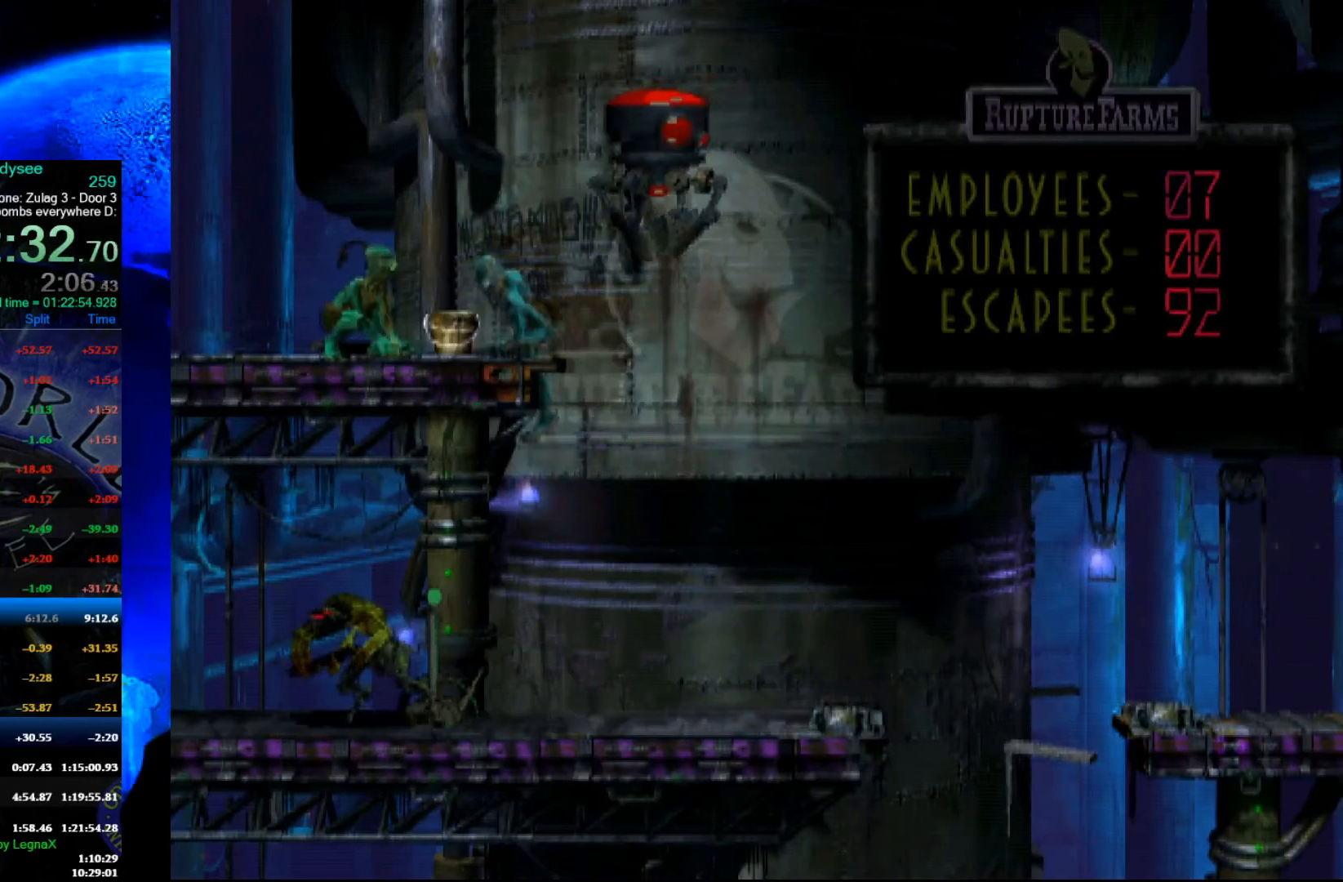
{"buttons": ["Y", "L1"], "left_stick": "center", "events": [[400, "Y", "down"]]}
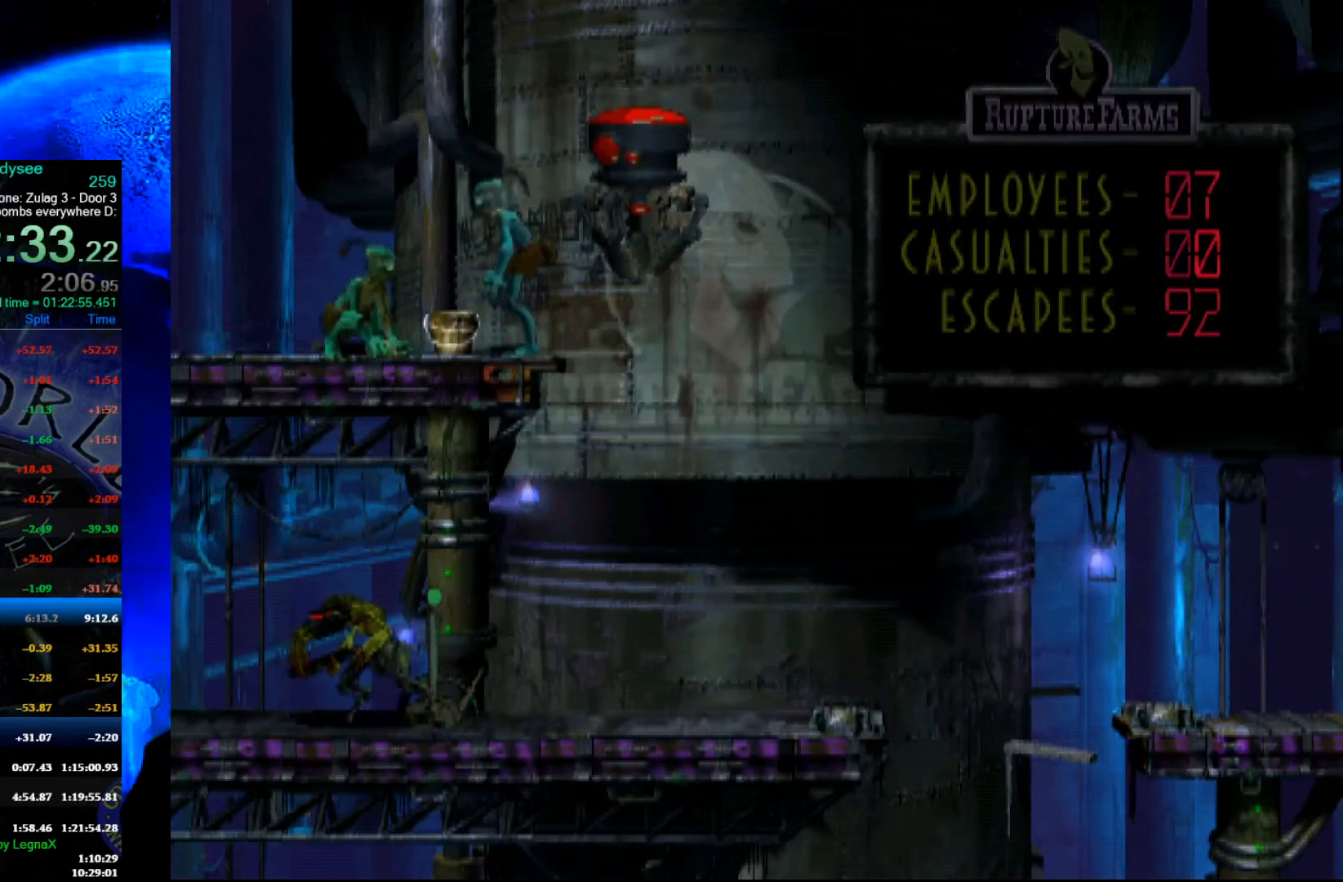
{"buttons": ["R1"], "left_stick": "left", "events": [[167, "L1", "up"], [167, "Y", "up"], [267, "R1", "down"], [267, "left_stick", "left"]]}
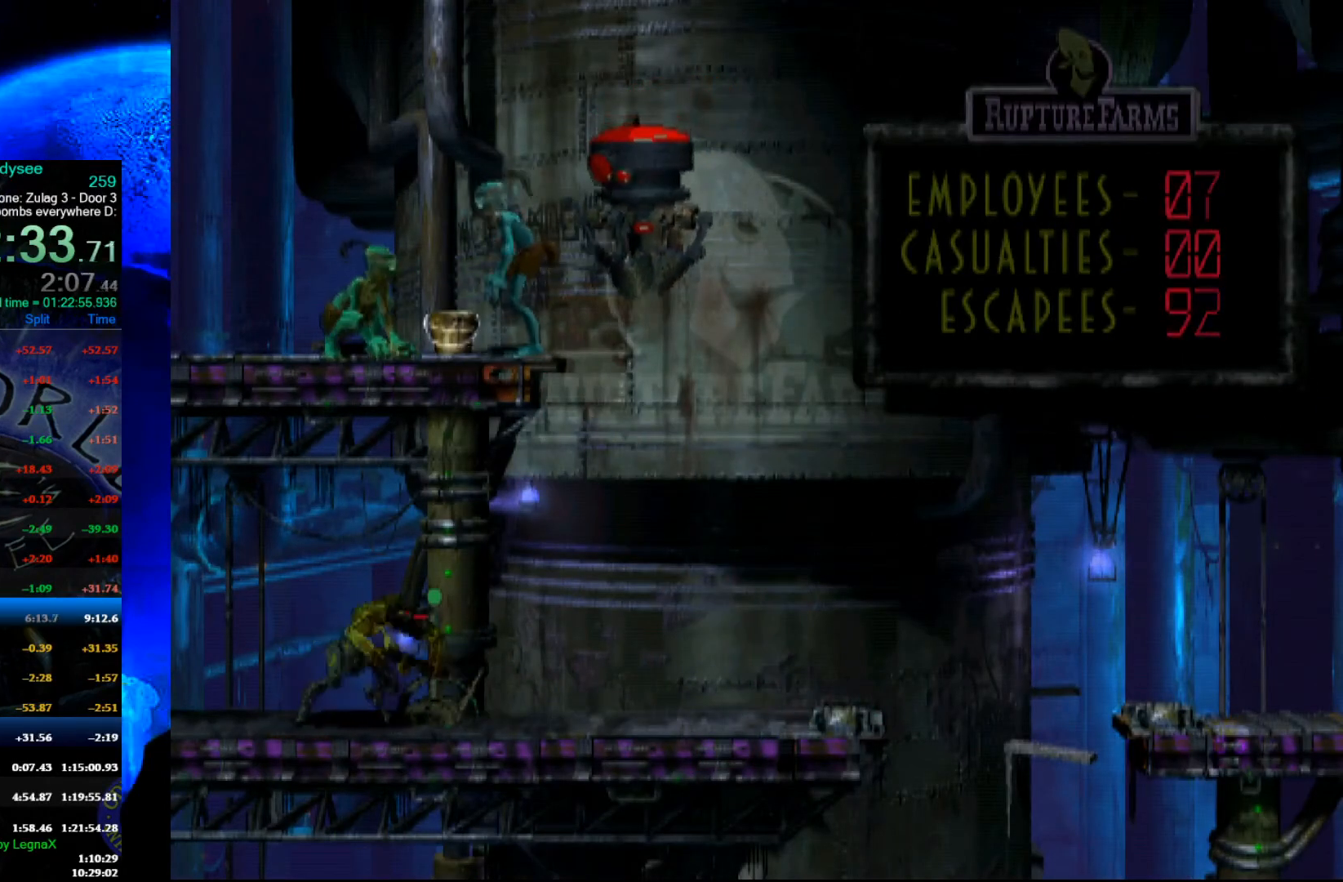
{"buttons": [], "left_stick": "center", "events": [[167, "R1", "up"], [367, "left_stick", "center"]]}
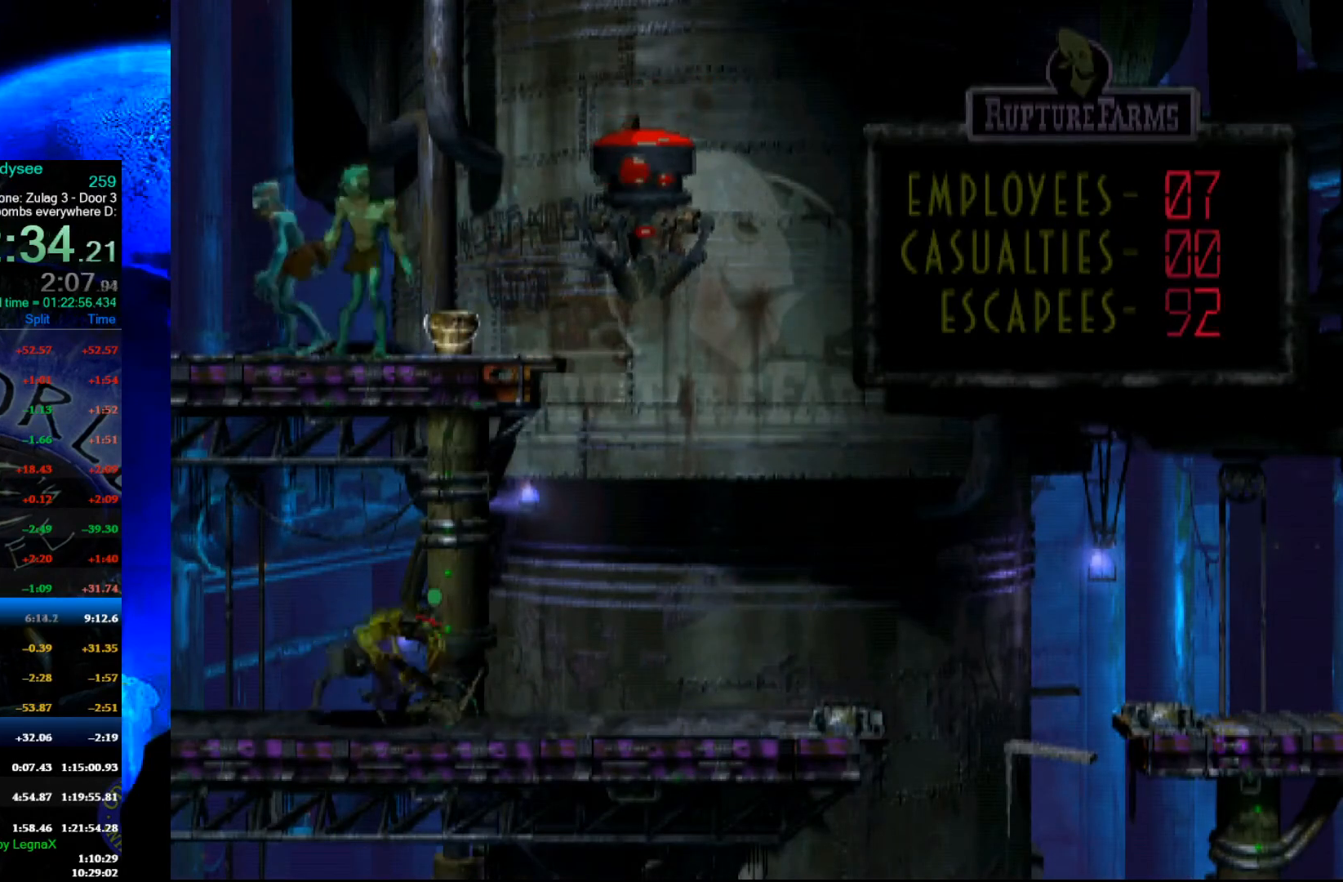
{"buttons": ["X", "L1"], "left_stick": "center", "events": [[100, "L1", "down"], [267, "X", "down"]]}
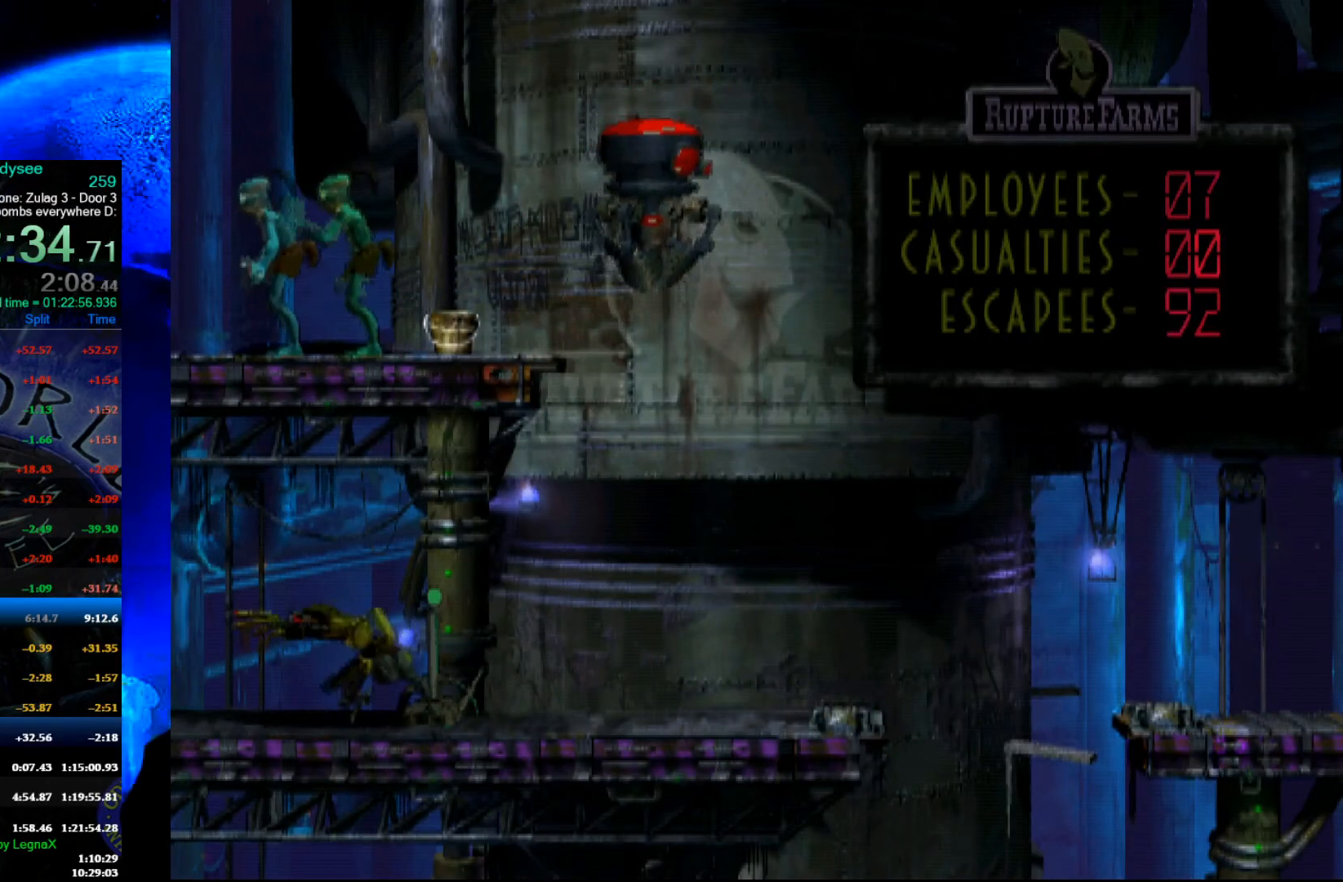
{"buttons": ["R1"], "left_stick": "left", "events": [[67, "L1", "up"], [67, "X", "up"], [167, "R1", "down"], [200, "left_stick", "left"]]}
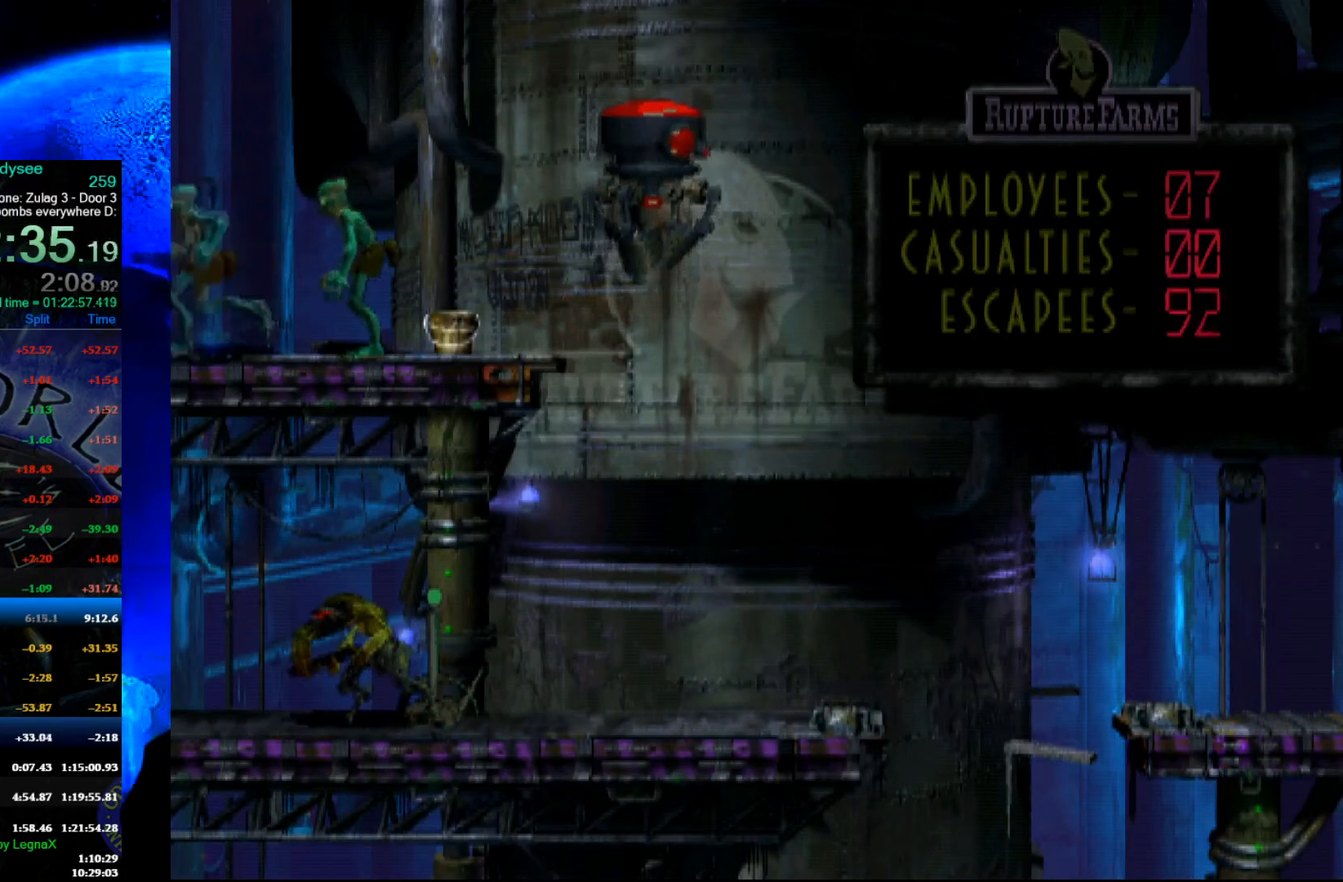
{"buttons": ["R1"], "left_stick": "left", "events": [[233, "L3", "down"], [300, "L3", "up"]]}
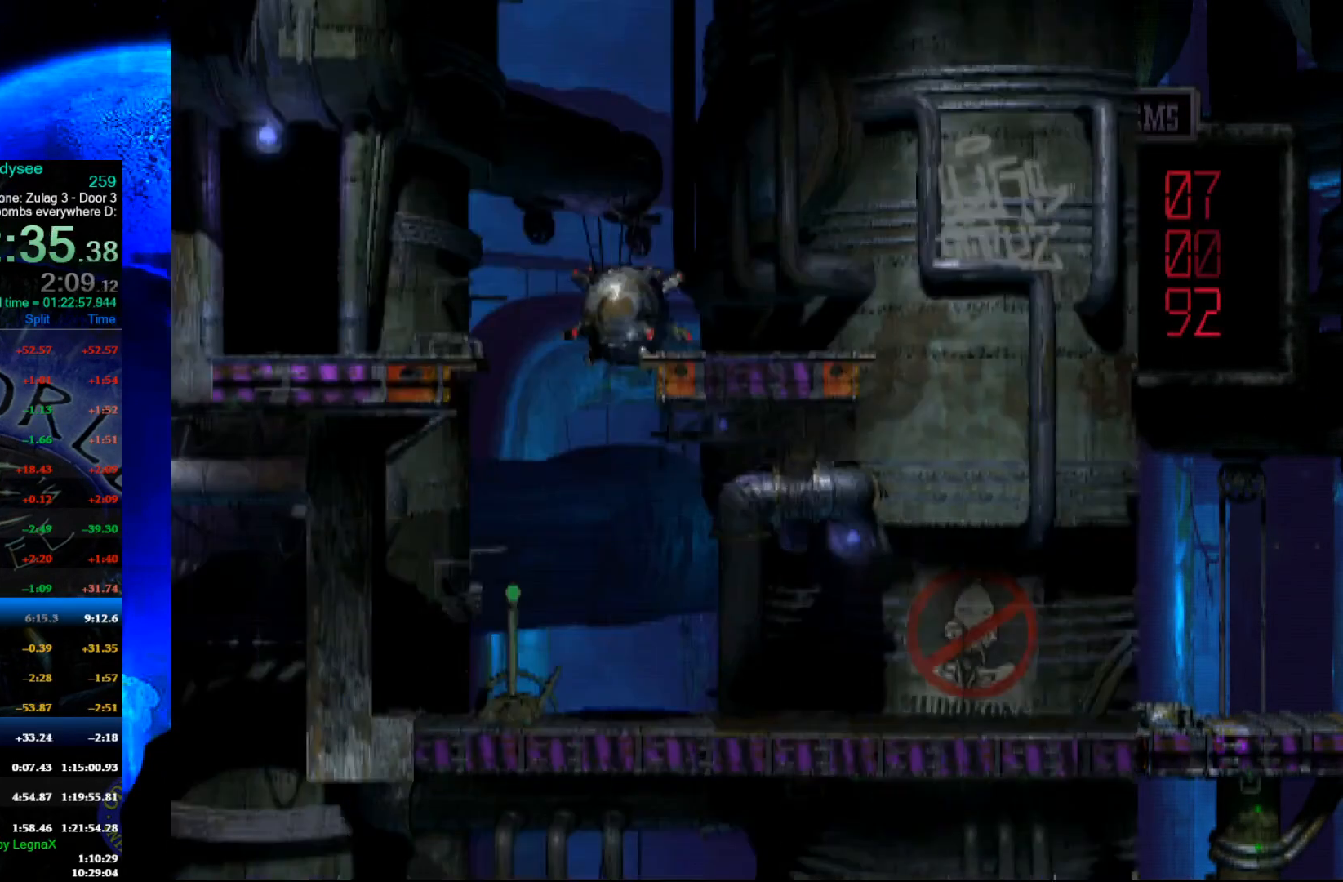
{"buttons": ["Y", "R1"], "left_stick": "left", "events": [[200, "Y", "down"]]}
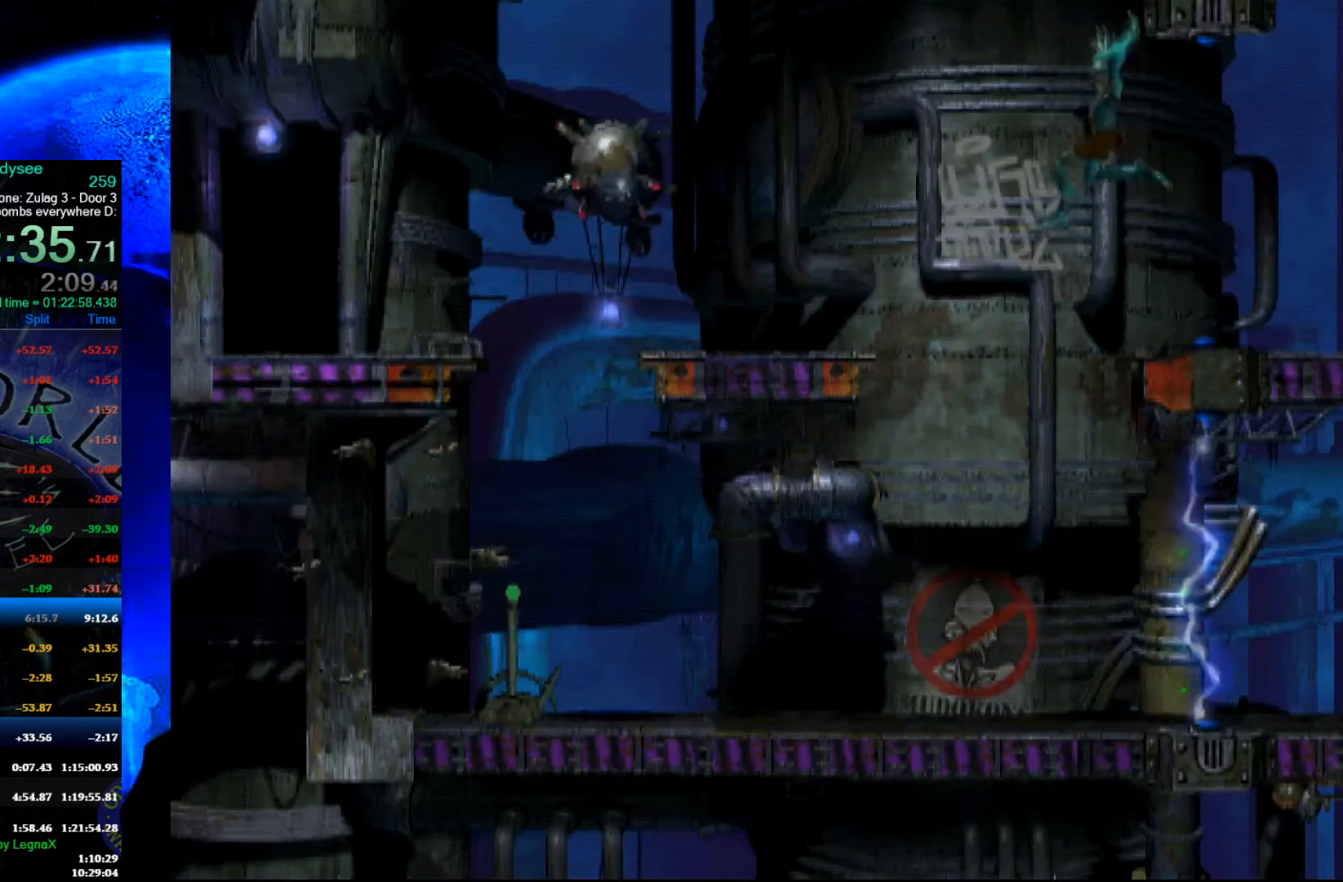
{"buttons": [], "left_stick": "up-left", "events": [[33, "R1", "up"], [33, "Y", "up"], [233, "left_stick", "up-left"], [333, "left_stick", "up"], [433, "left_stick", "up-left"]]}